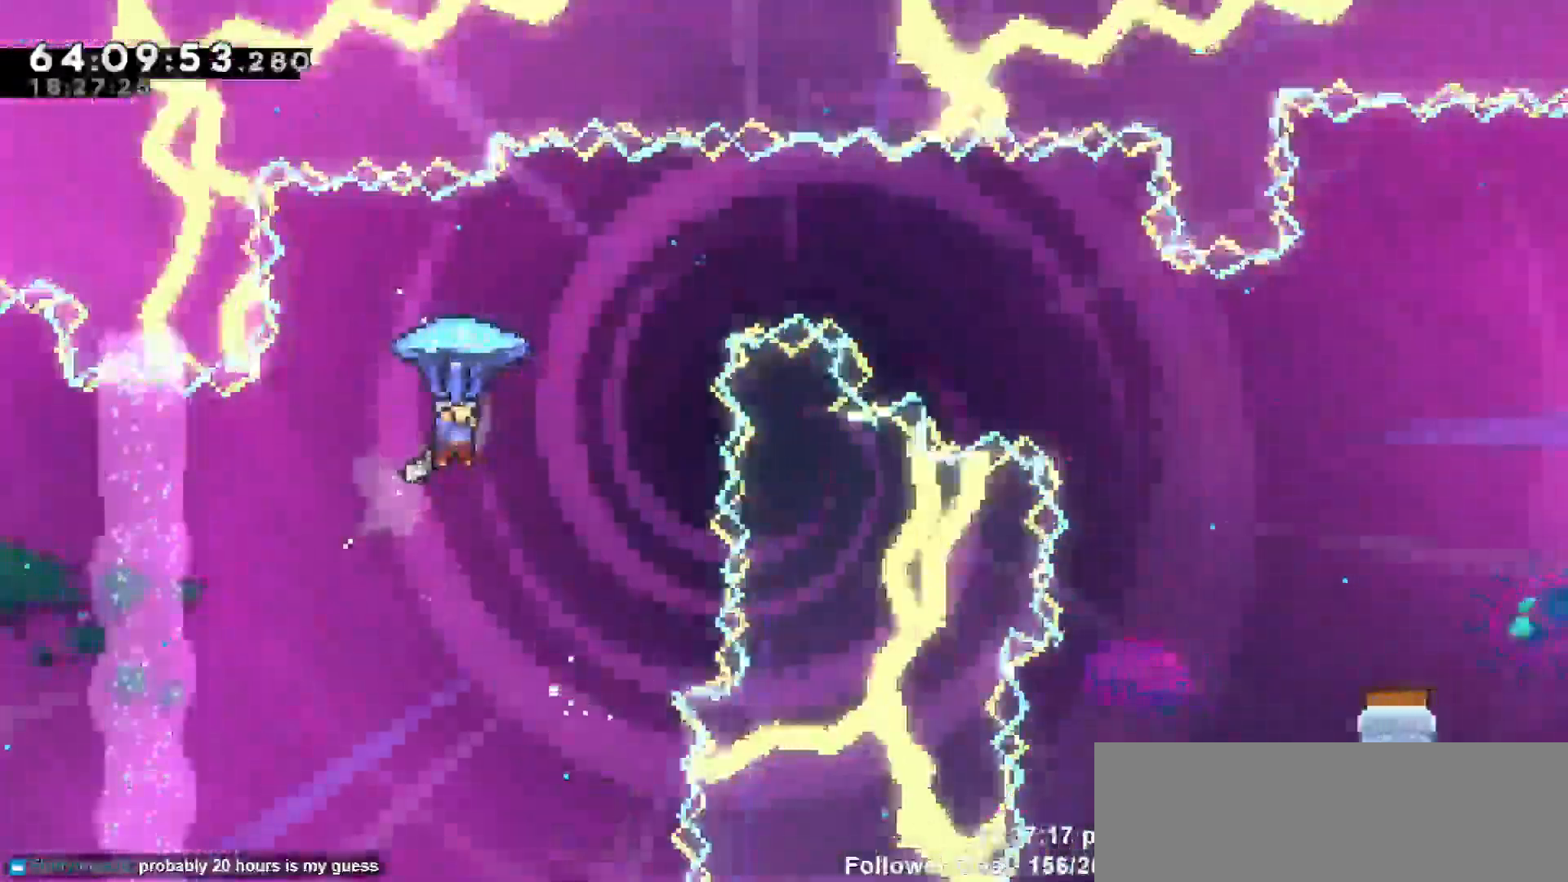
Gameplay with keyboard; each line is a JSON object with the keys held at the frame after it. "events" lists presses ("down") and releases ("up") of "dash", "demo", "down", "escape", "grab", "jump", "jump2", "left", "return", "right", "talk" and "up" between this image and that frame as [ms after this image, input, new state], when the widget could be followed in between. No other keys are recorded. Mouse input is not recorded. Key names are as the overlay labels them; some are game actions (e.g. jump) rather than physical keys.
{"keys": ["grab", "right"], "events": [[33, "up", "up"]]}
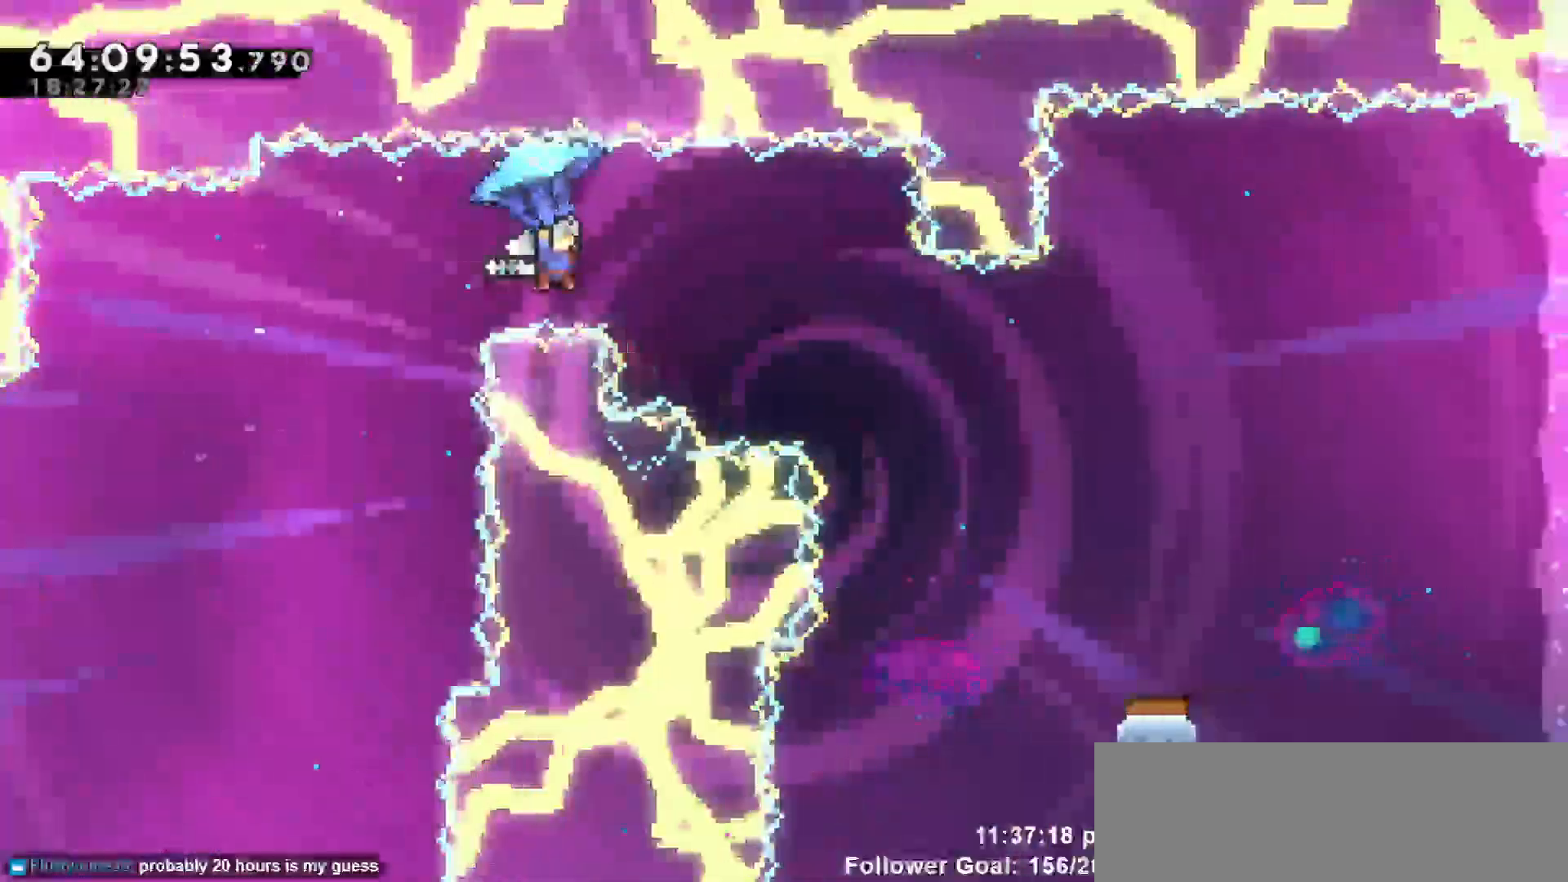
{"keys": ["grab", "right"], "events": []}
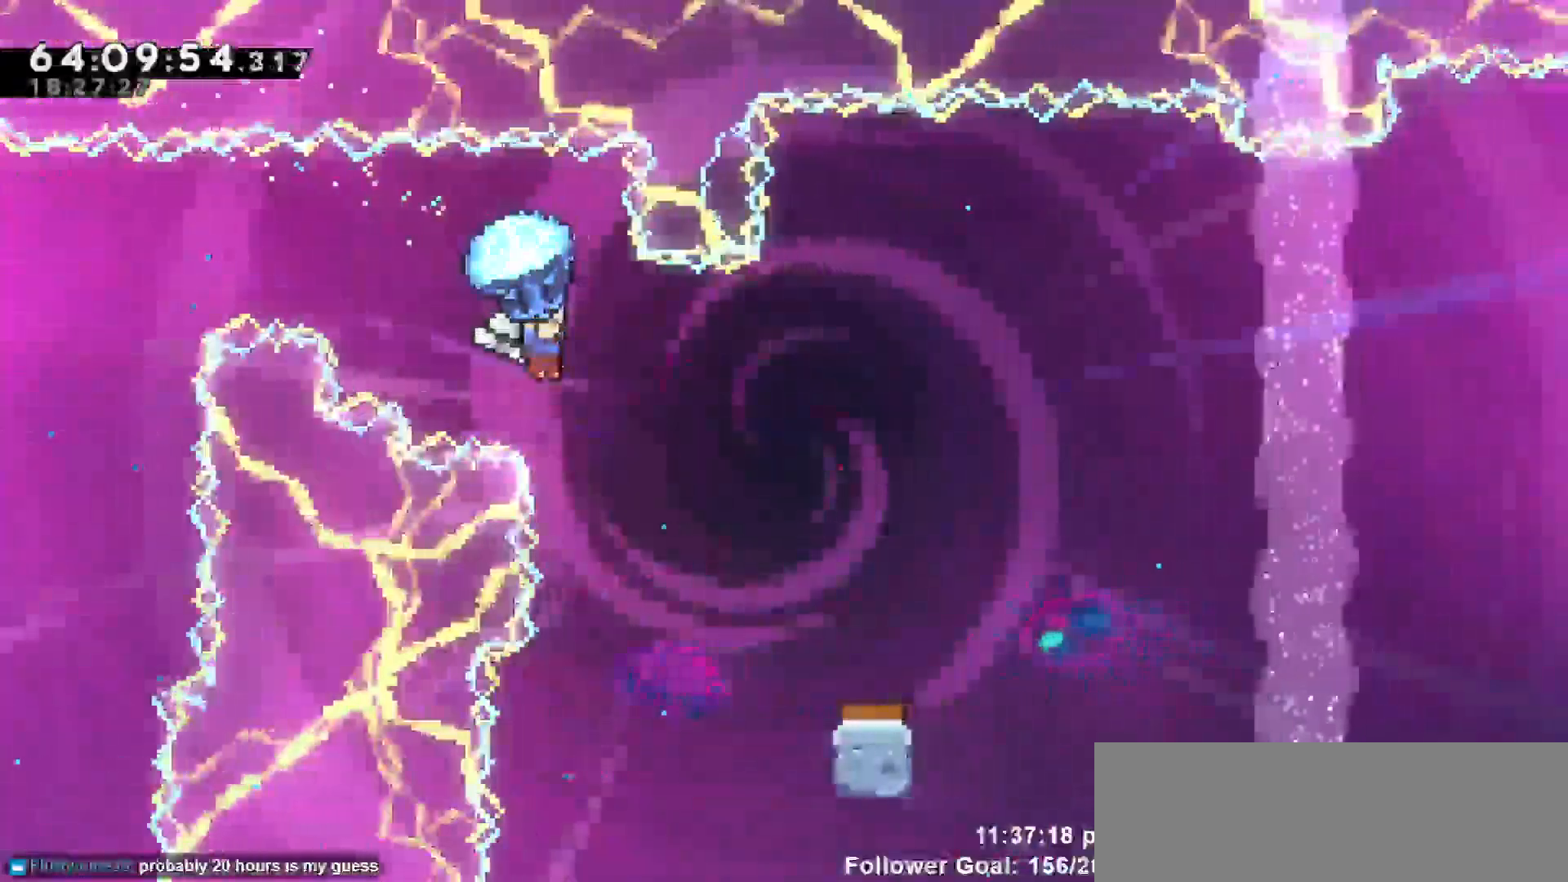
{"keys": ["grab"], "events": [[400, "right", "up"]]}
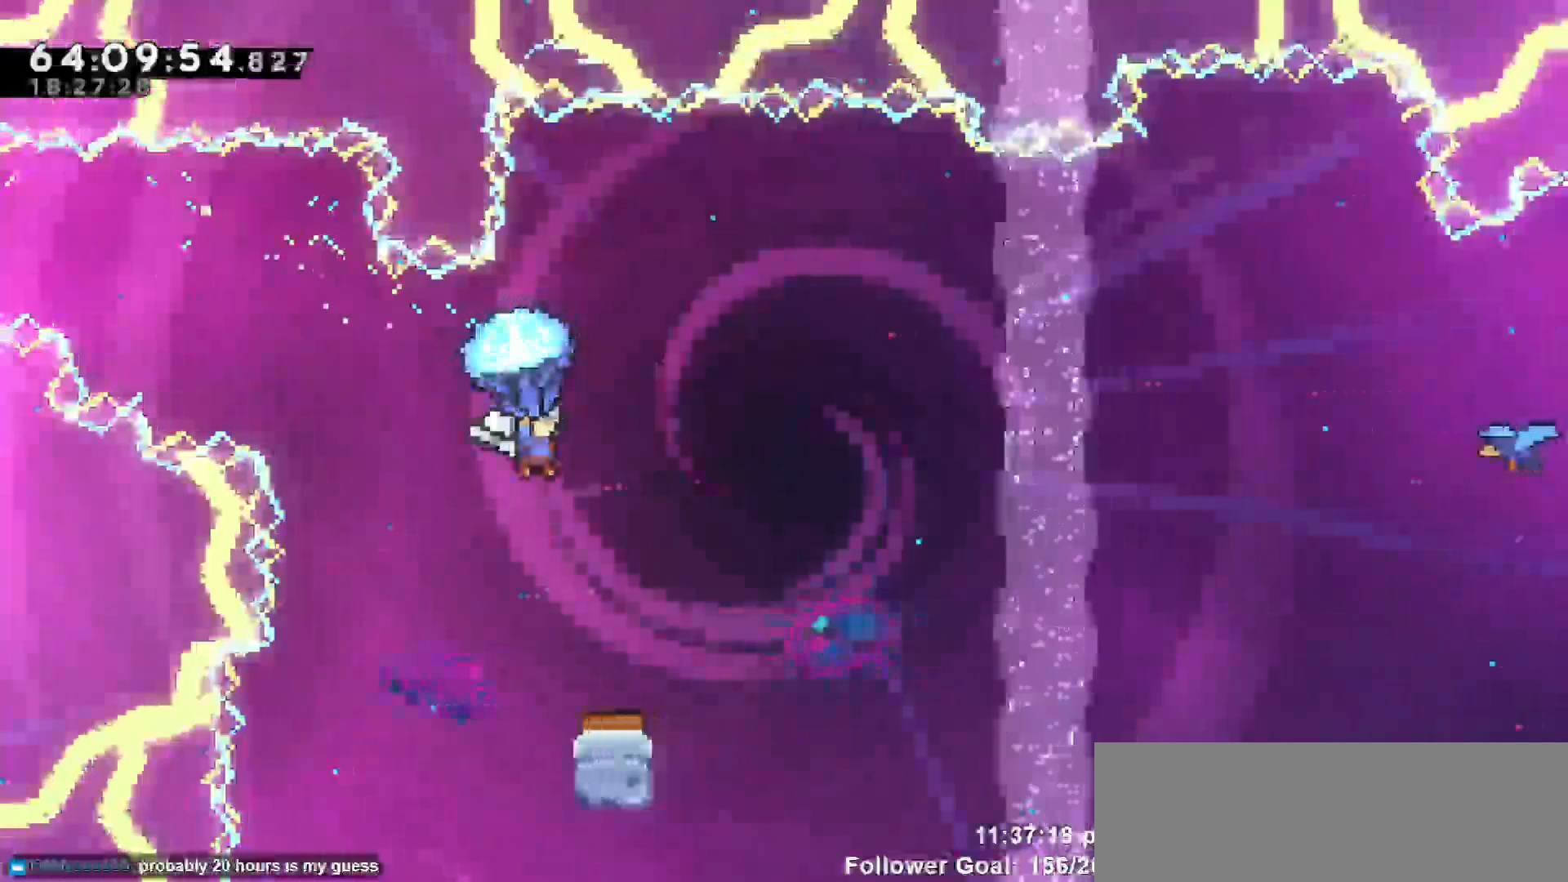
{"keys": ["grab", "right"], "events": [[417, "right", "down"]]}
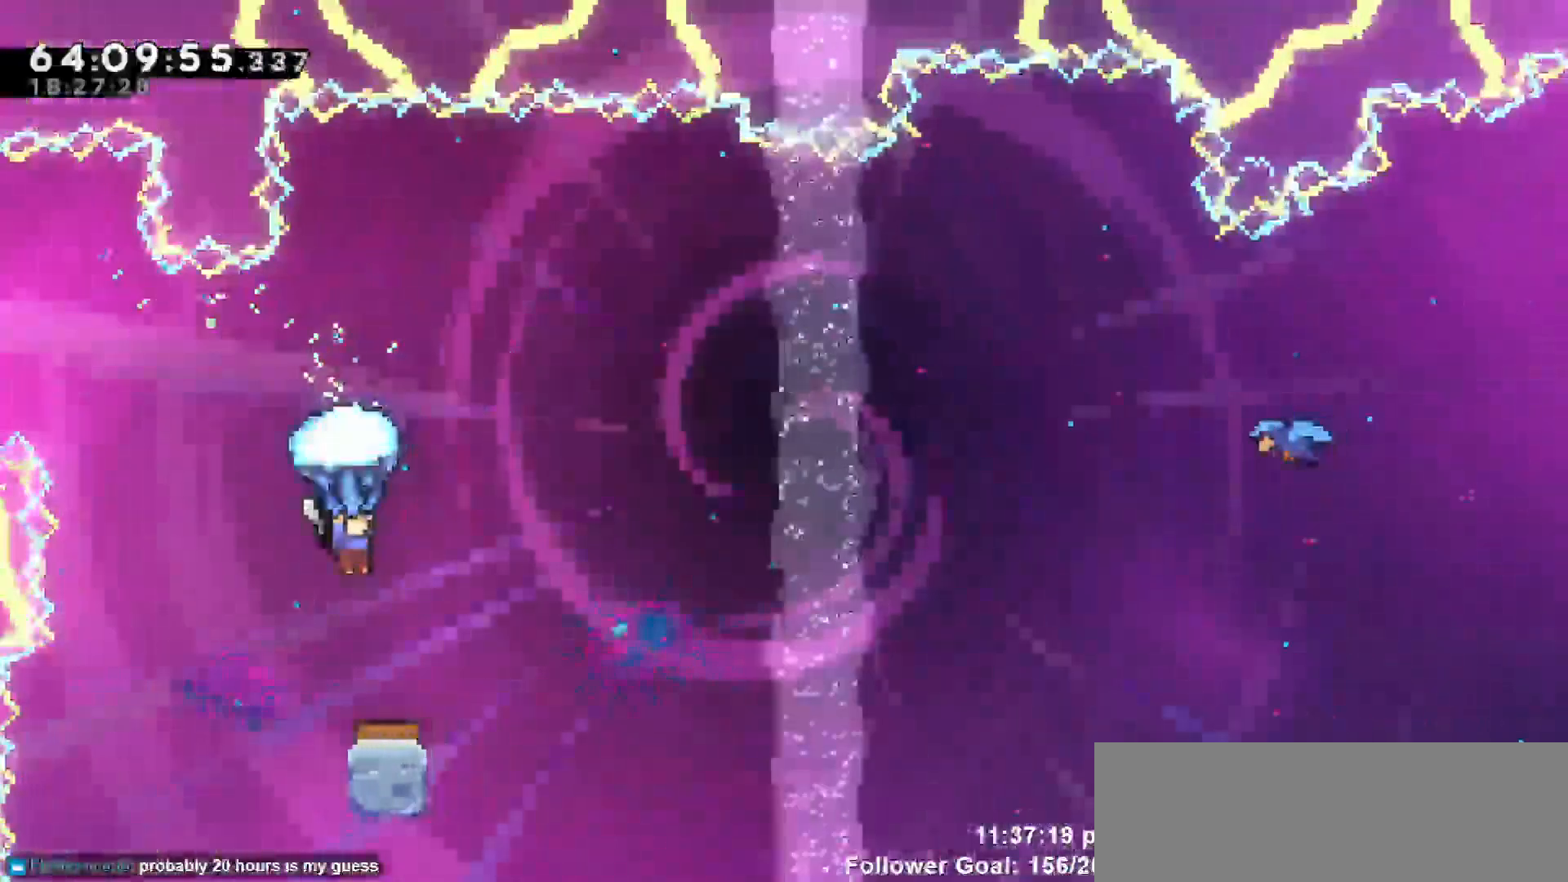
{"keys": ["grab"], "events": [[50, "right", "up"]]}
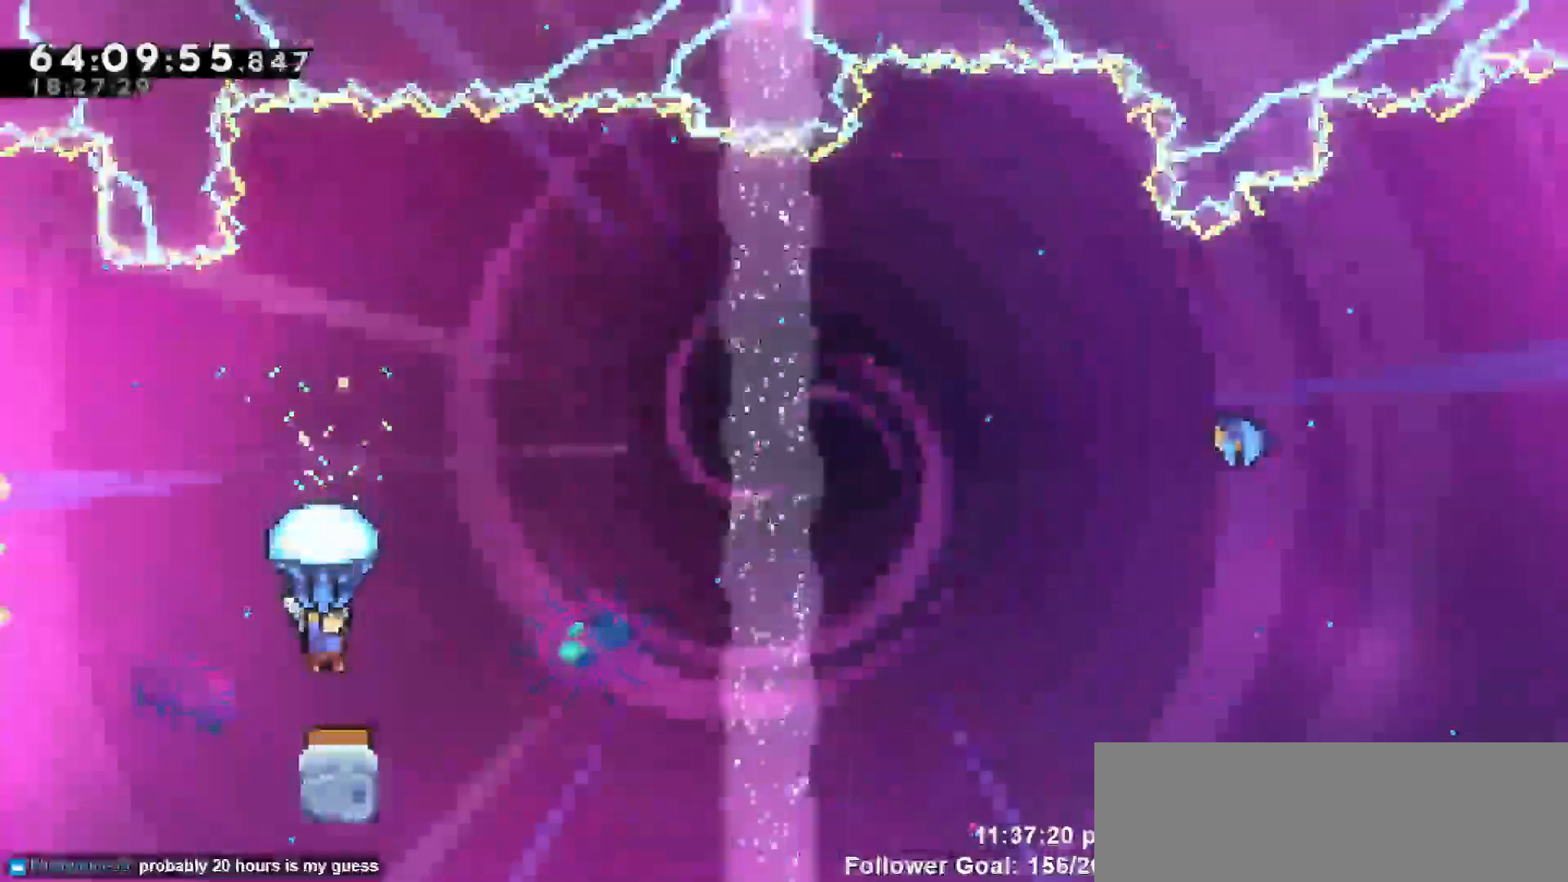
{"keys": ["grab", "right"], "events": [[250, "right", "down"]]}
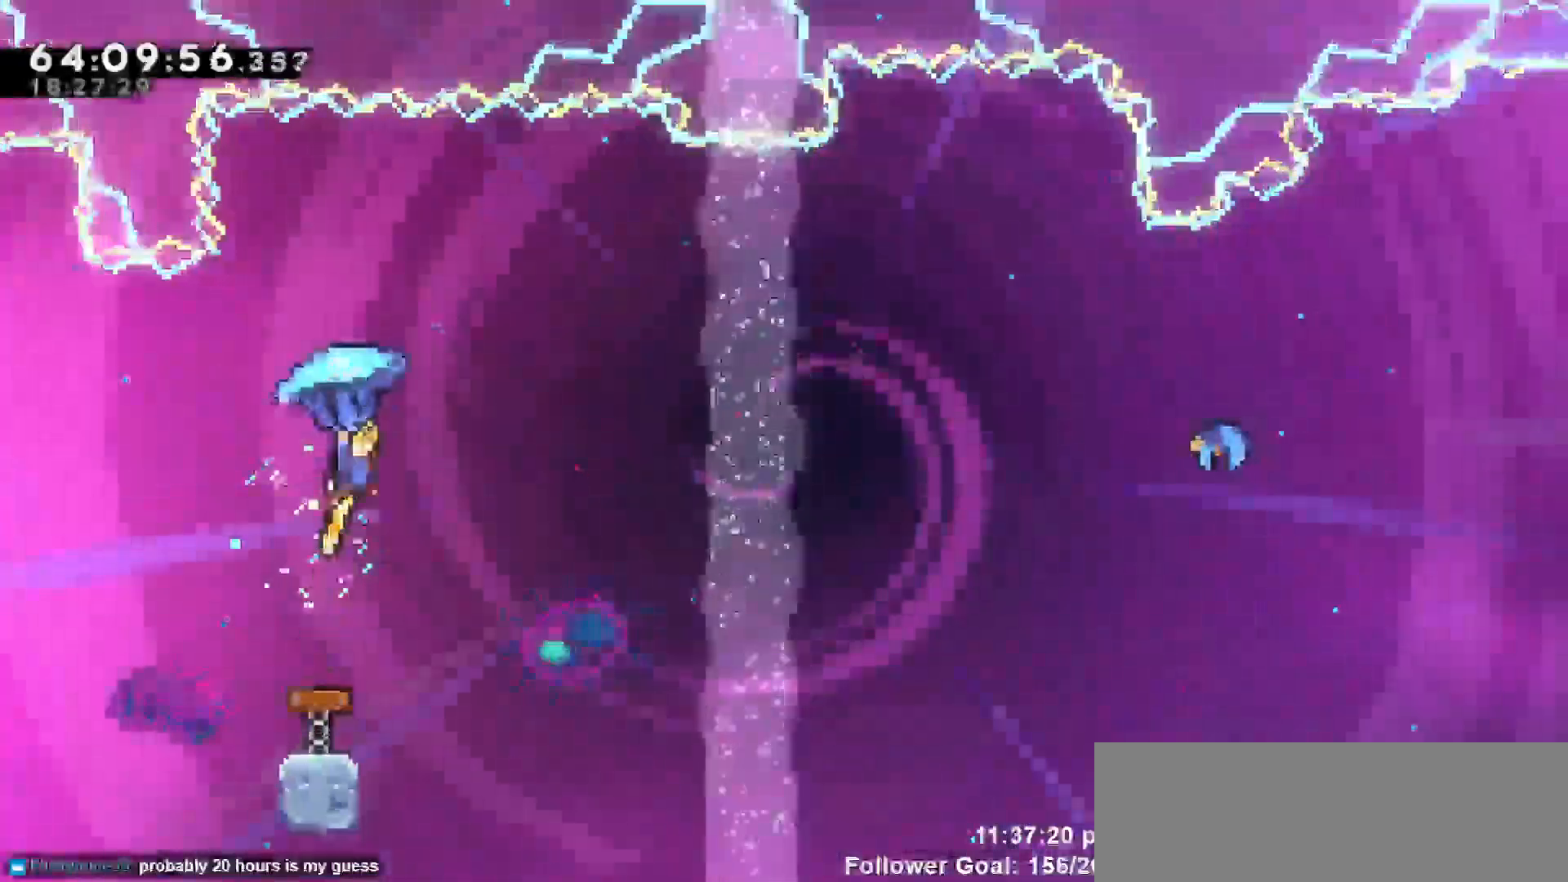
{"keys": ["grab", "right"], "events": []}
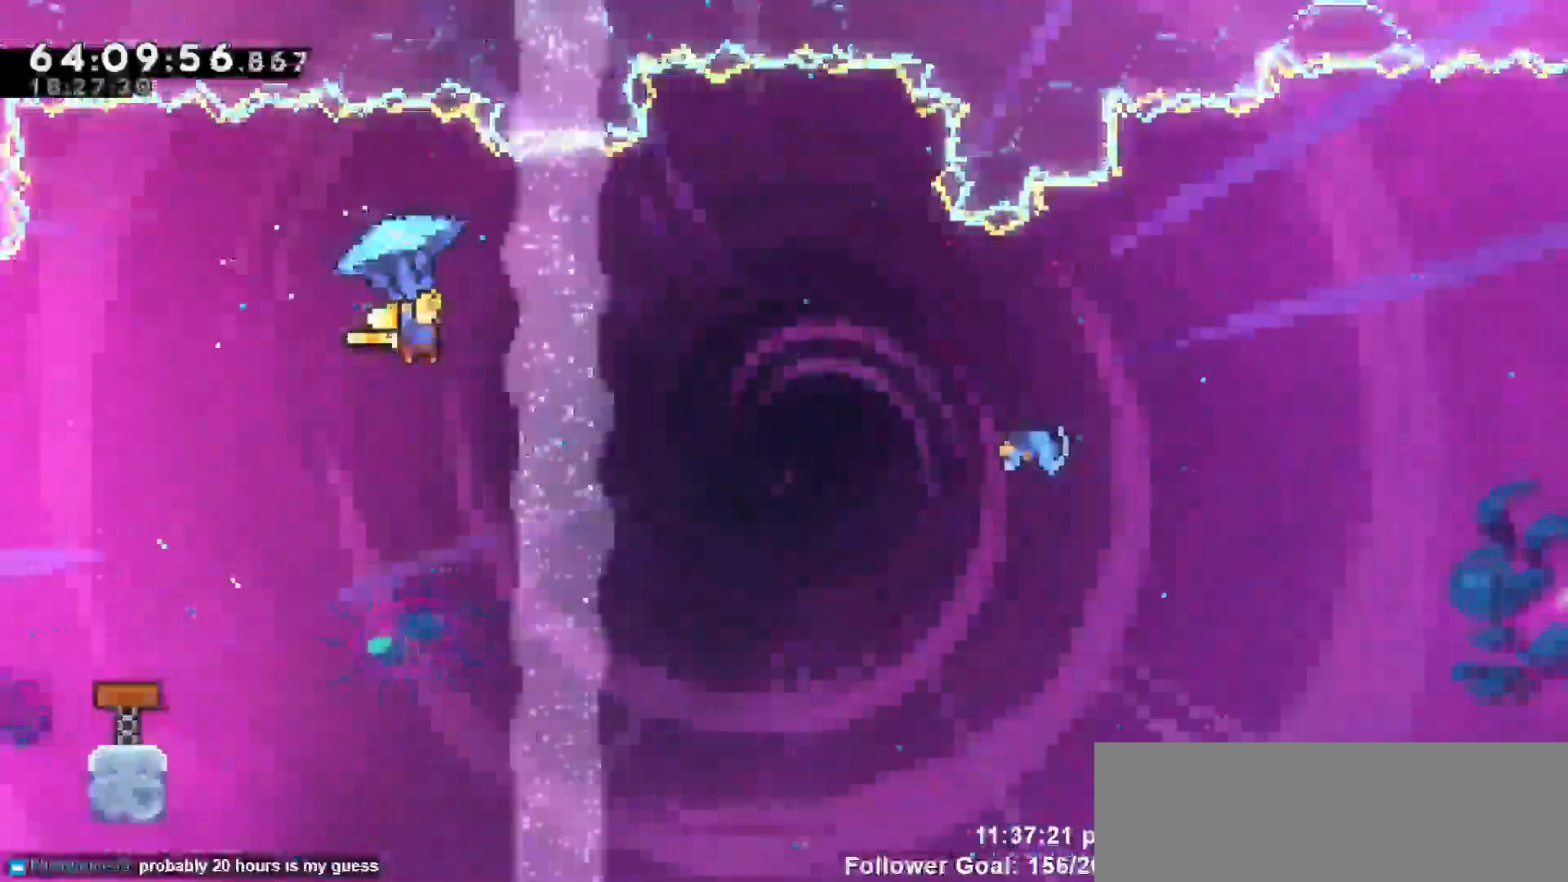
{"keys": ["right"], "events": [[433, "grab", "up"]]}
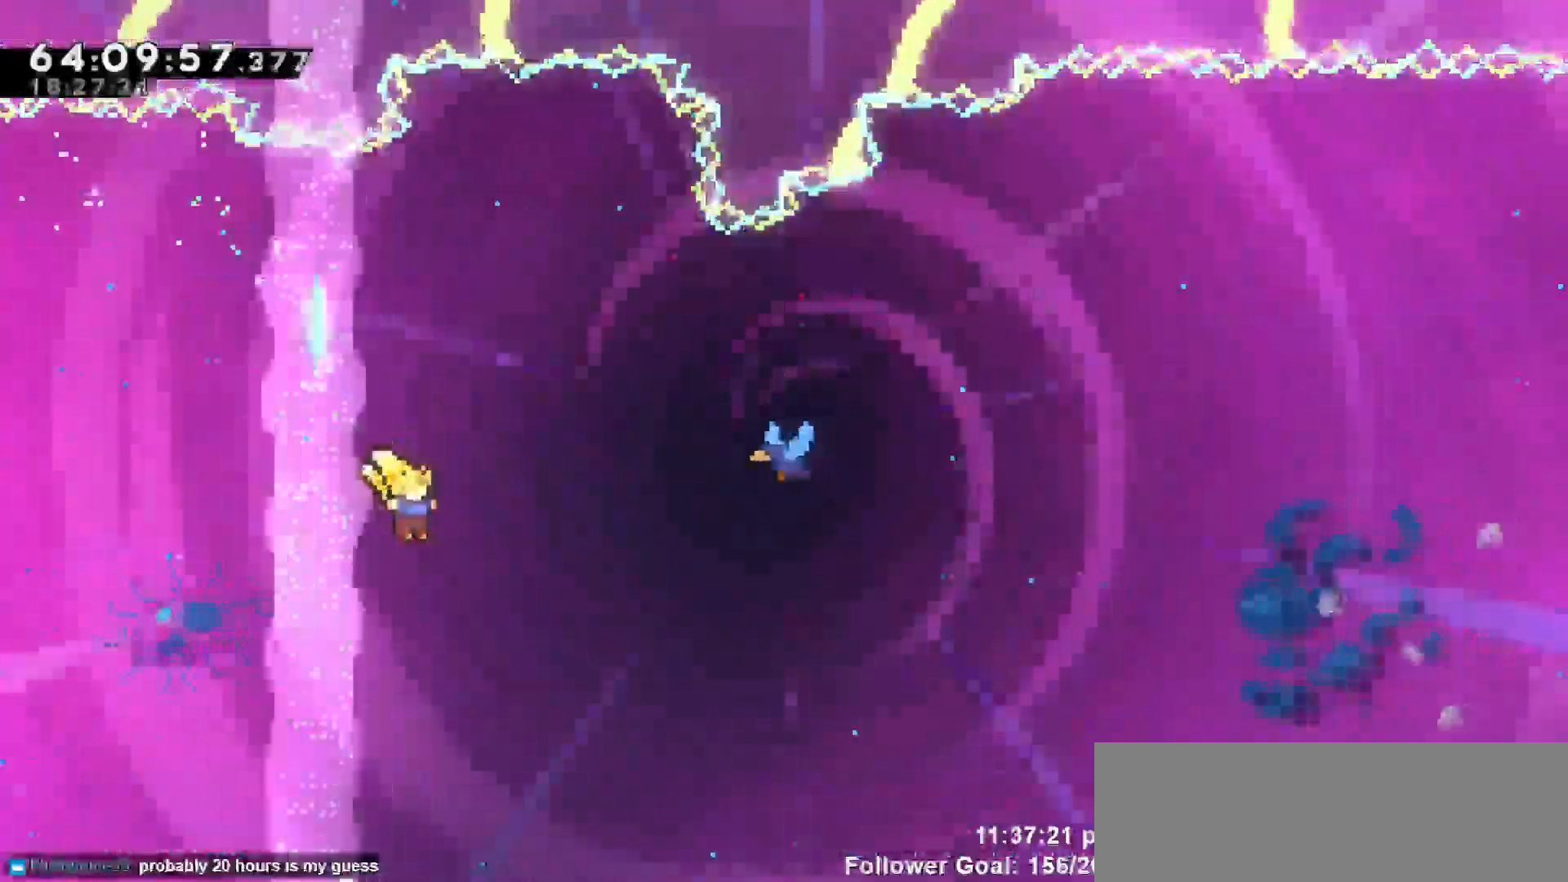
{"keys": ["dash", "right", "up"], "events": [[67, "up", "down"], [167, "dash", "down"]]}
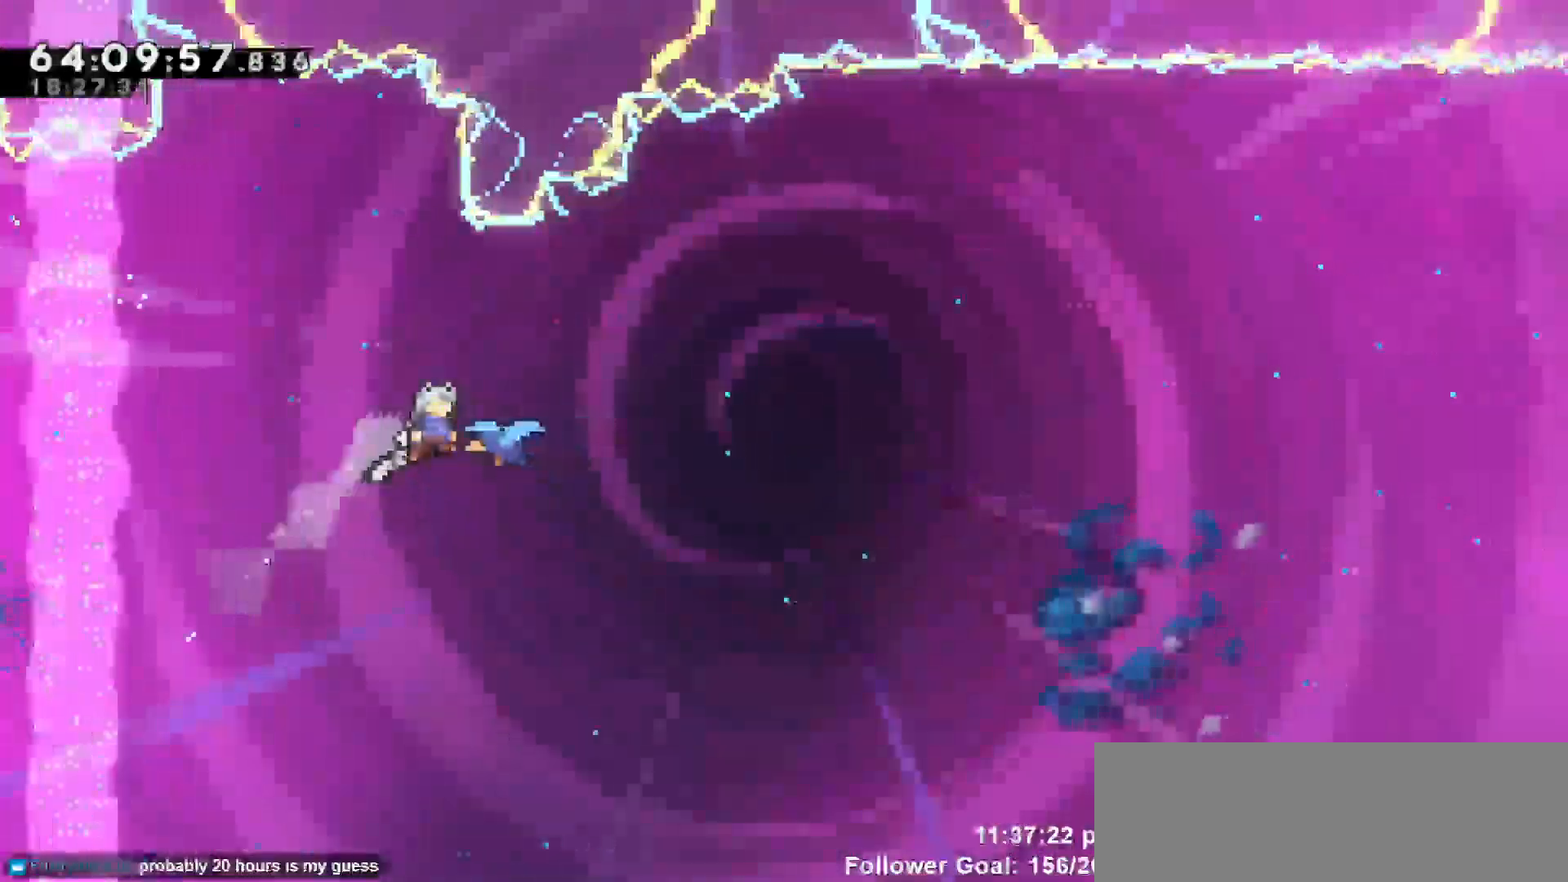
{"keys": ["right"], "events": [[283, "dash", "up"], [283, "up", "up"]]}
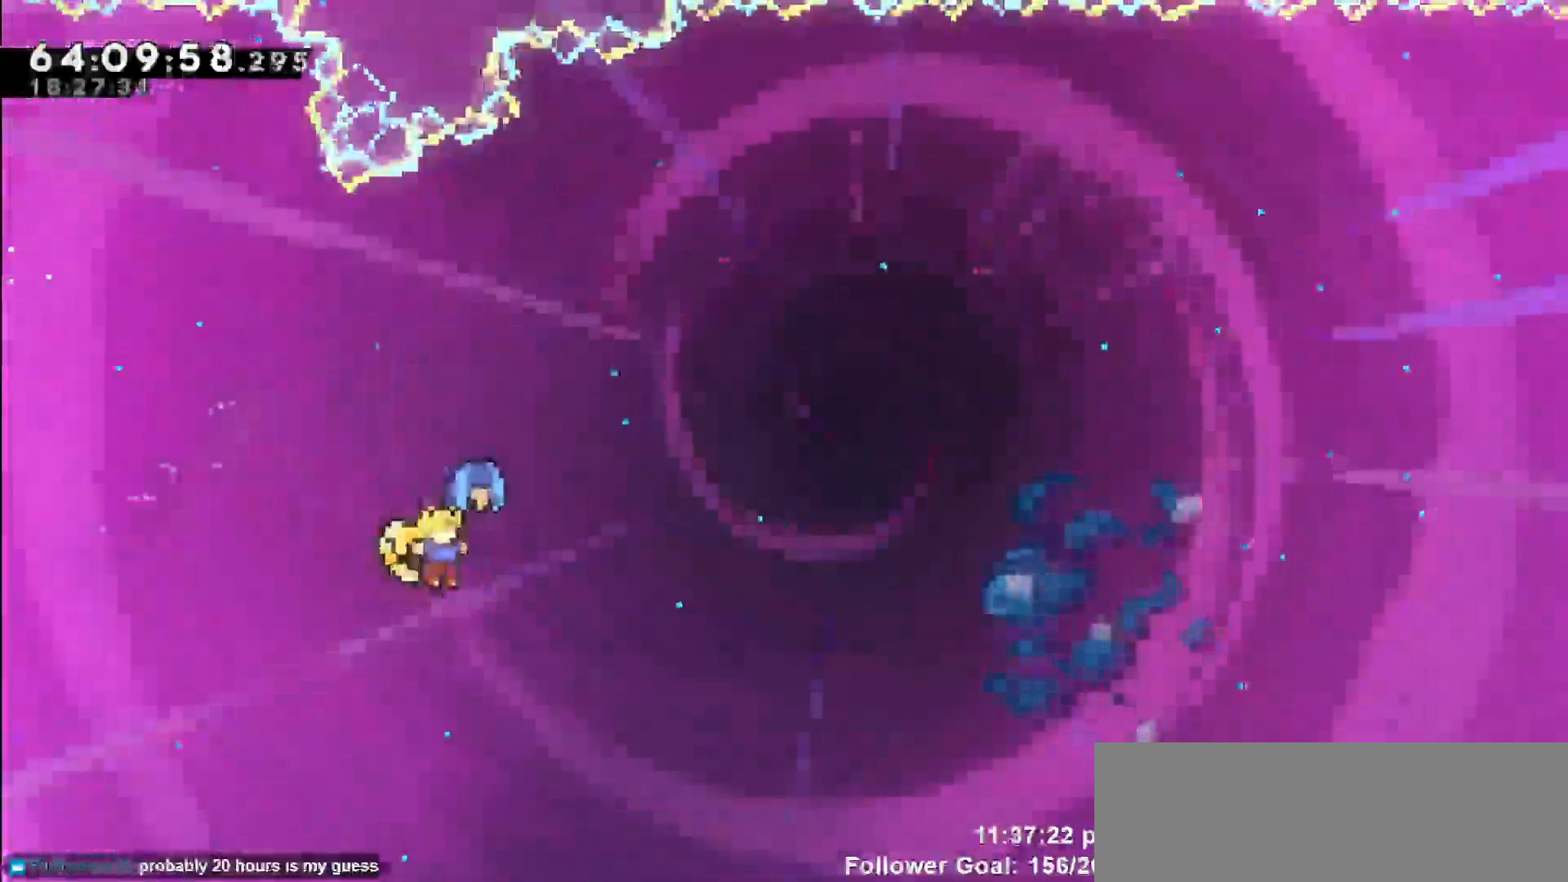
{"keys": ["right"], "events": []}
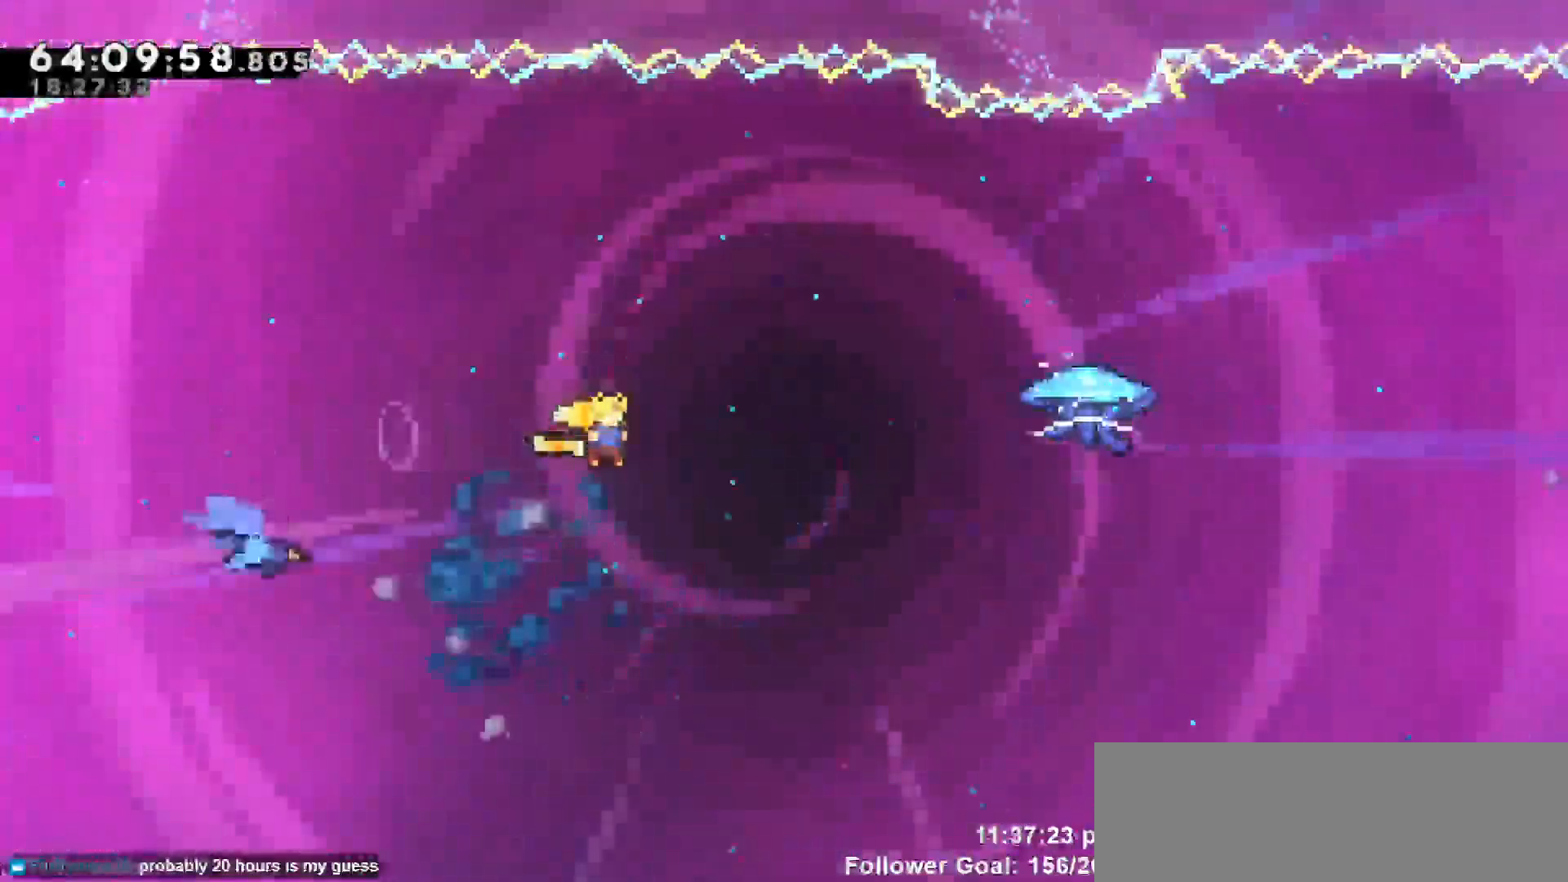
{"keys": ["dash", "right", "up"], "events": [[217, "up", "down"], [267, "dash", "down"]]}
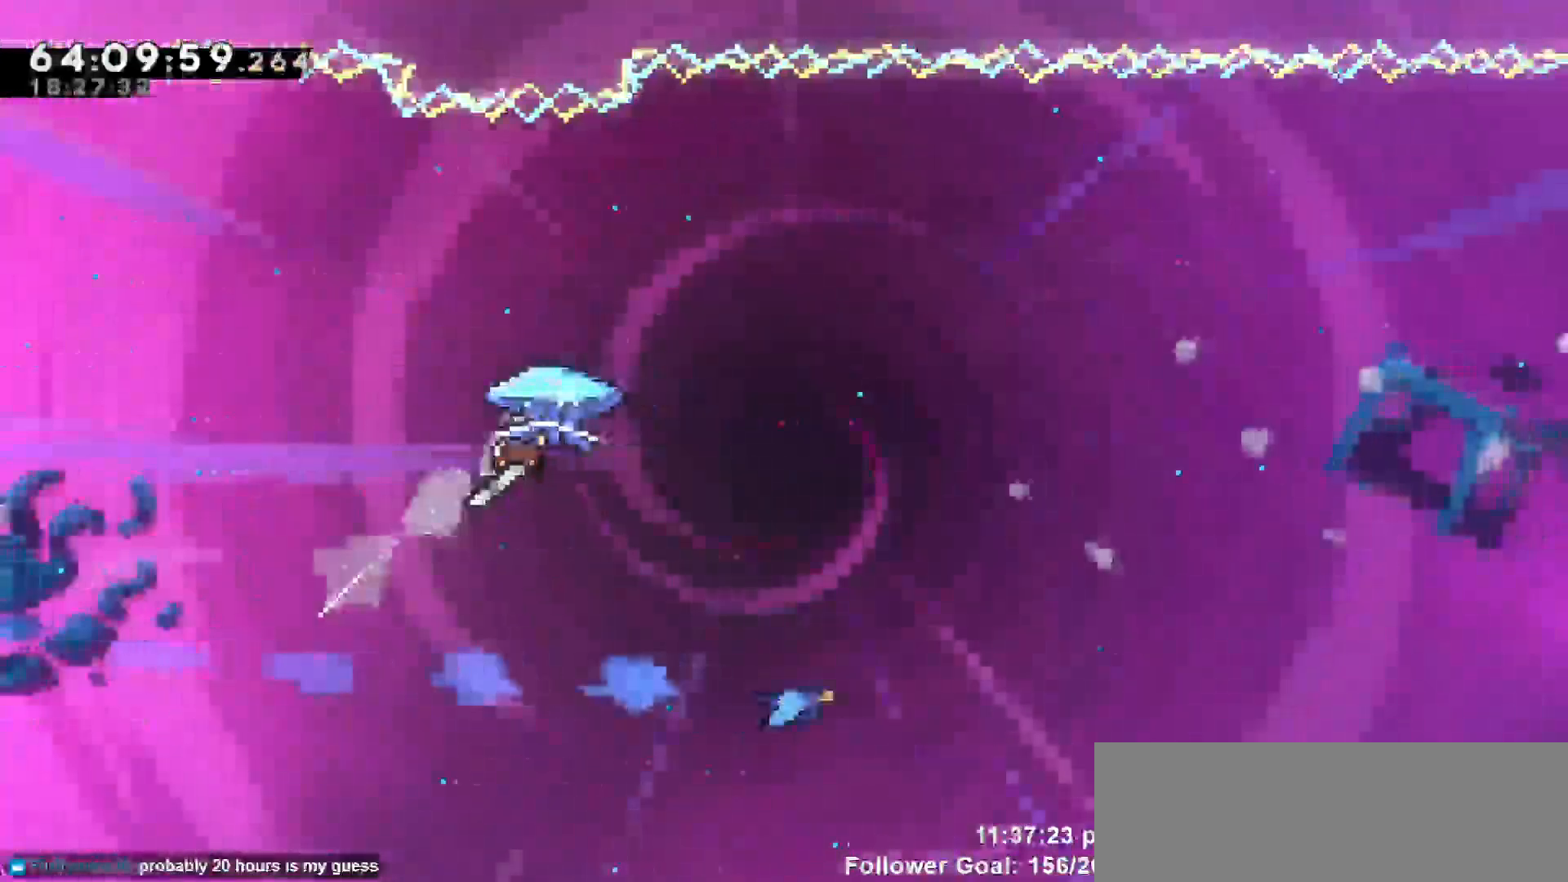
{"keys": ["grab", "right"], "events": [[33, "dash", "up"], [33, "grab", "down"], [183, "up", "up"]]}
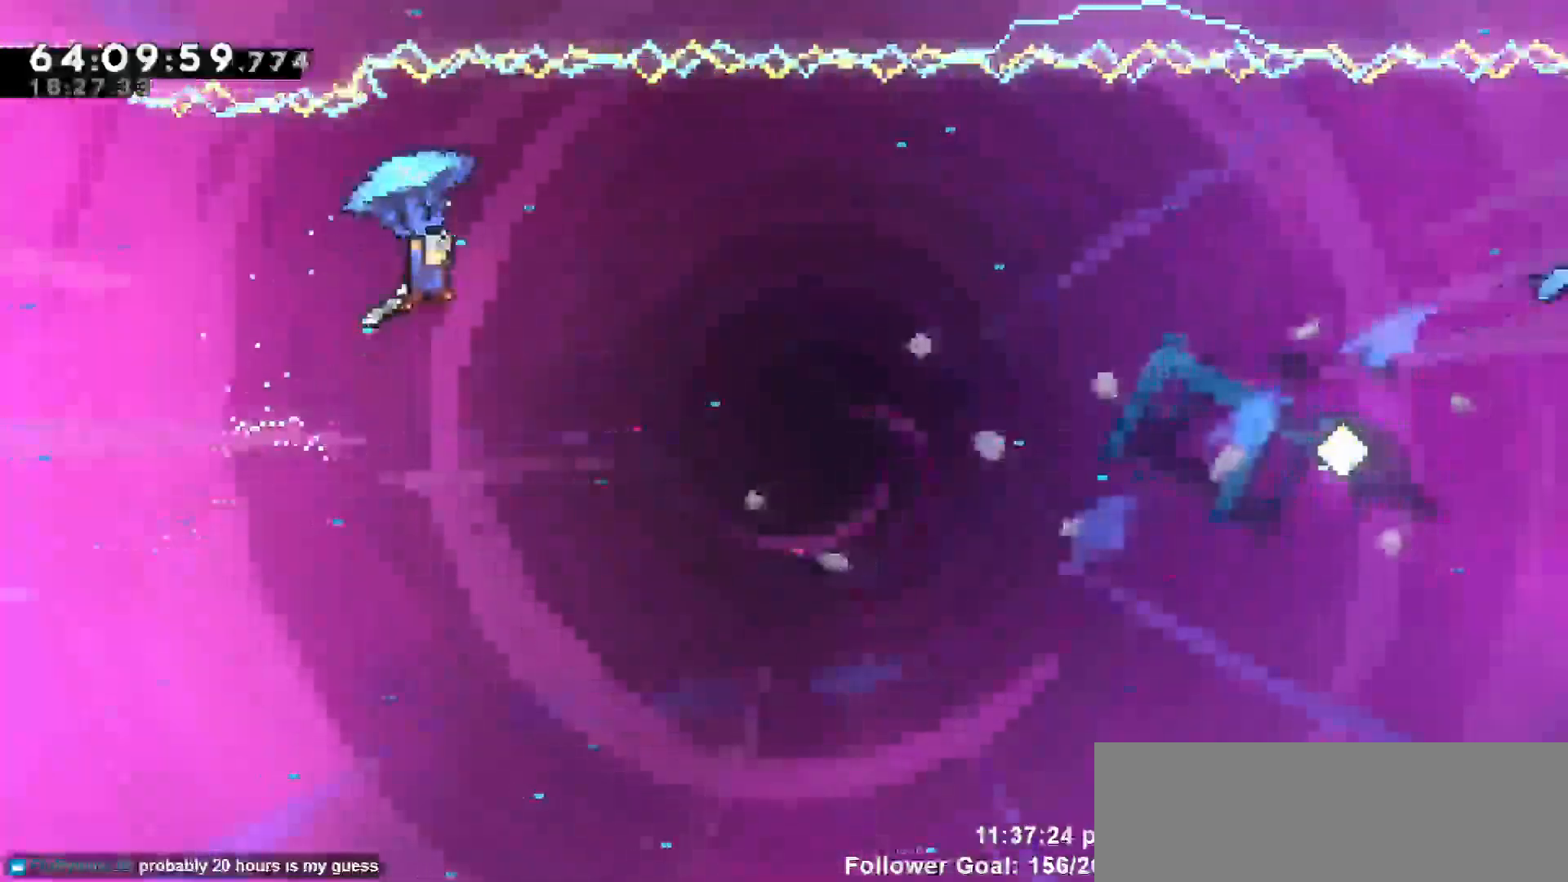
{"keys": ["grab", "right"], "events": []}
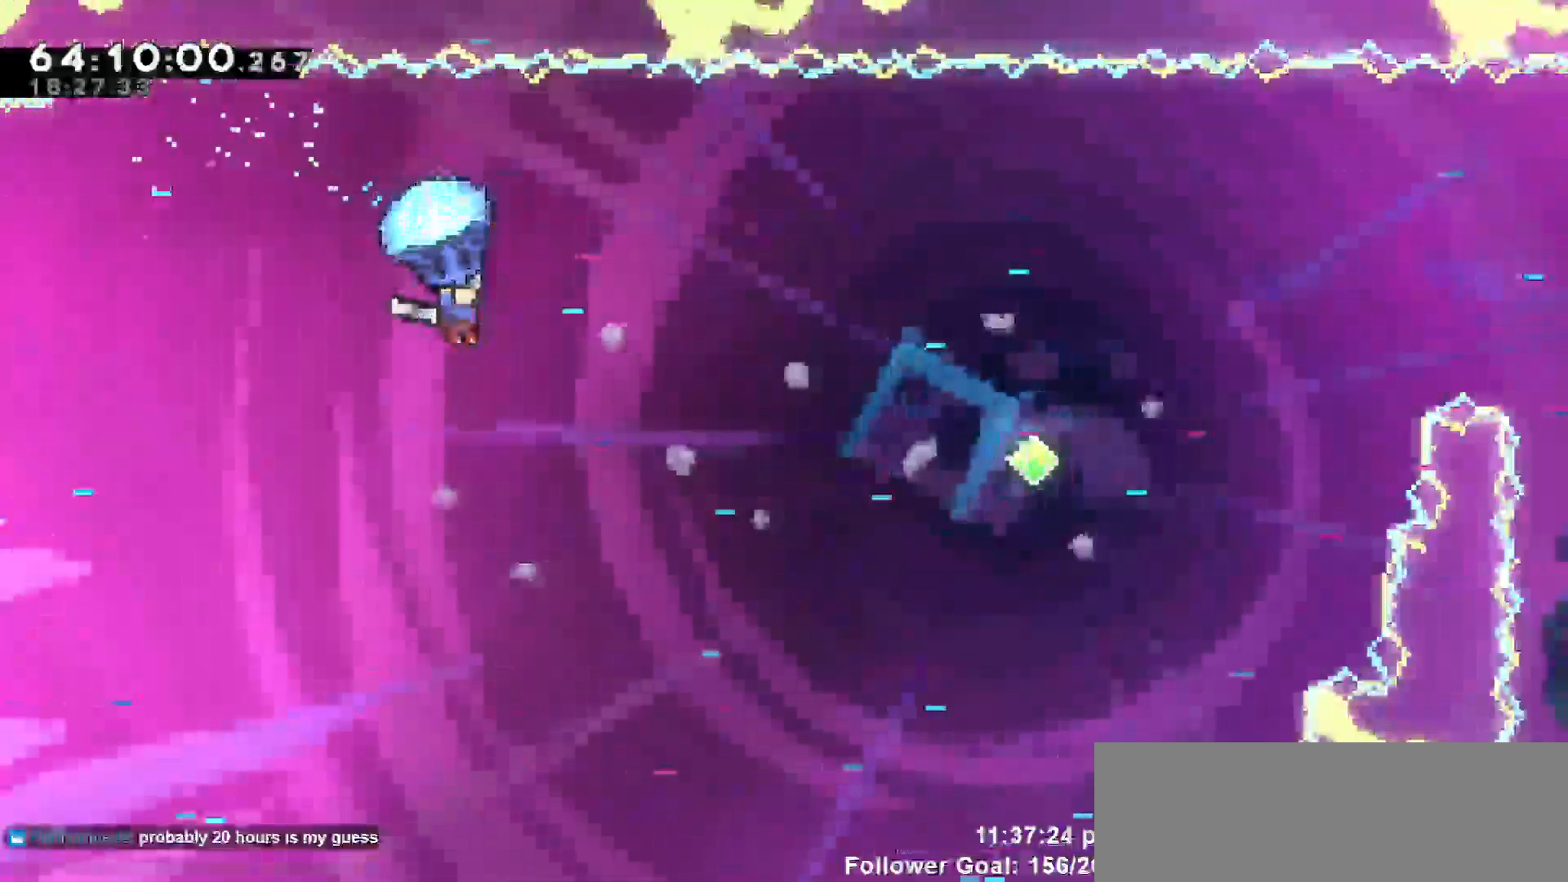
{"keys": ["grab", "right"], "events": []}
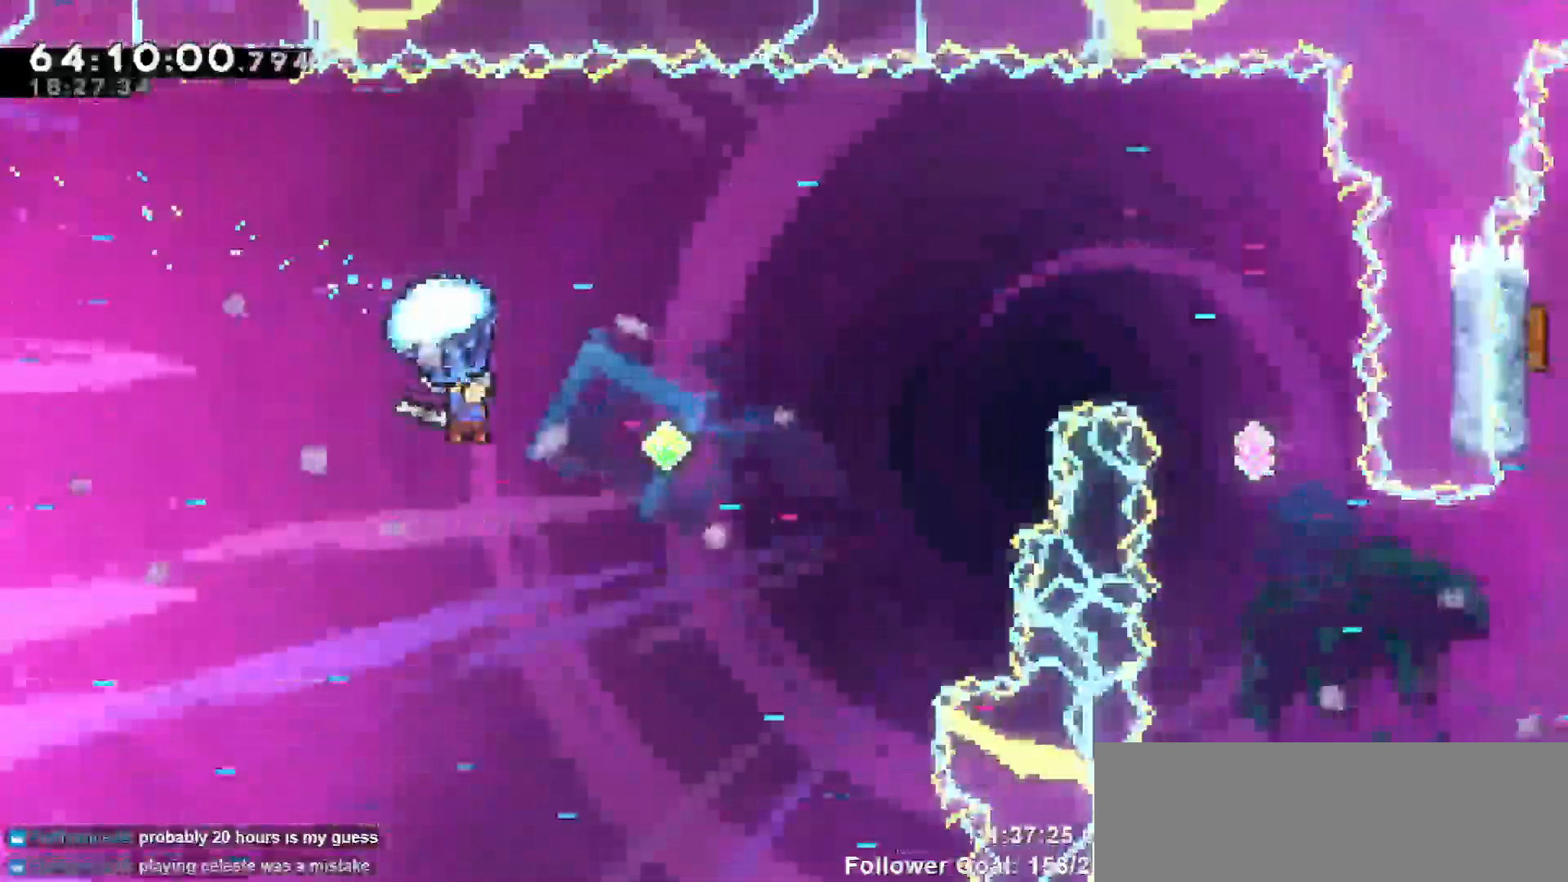
{"keys": ["up"], "events": [[417, "grab", "up"], [417, "right", "up"], [500, "up", "down"]]}
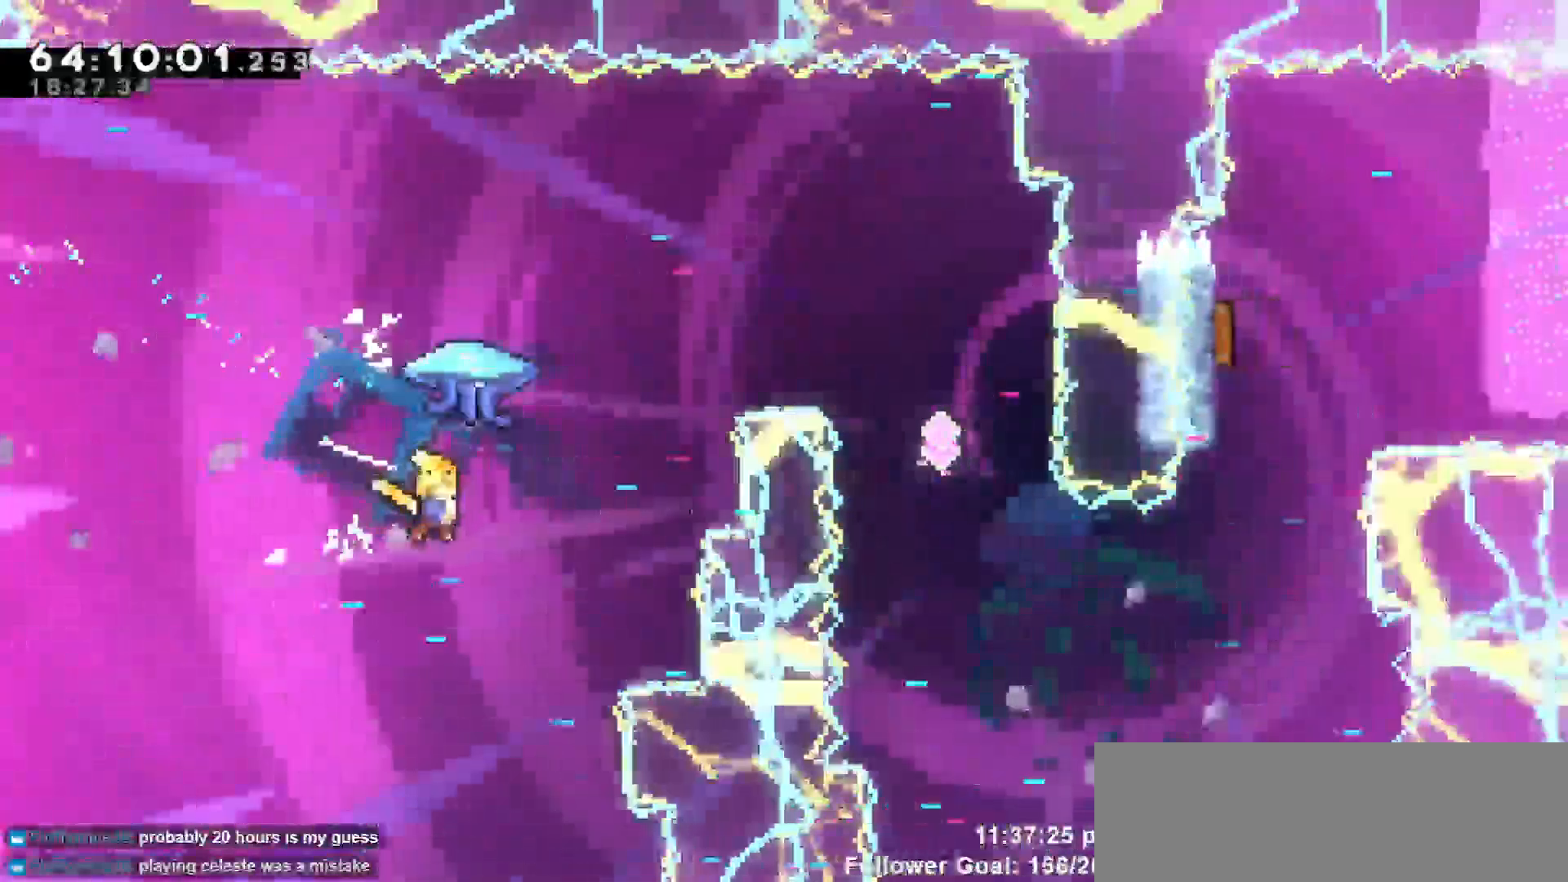
{"keys": ["grab", "right"]}
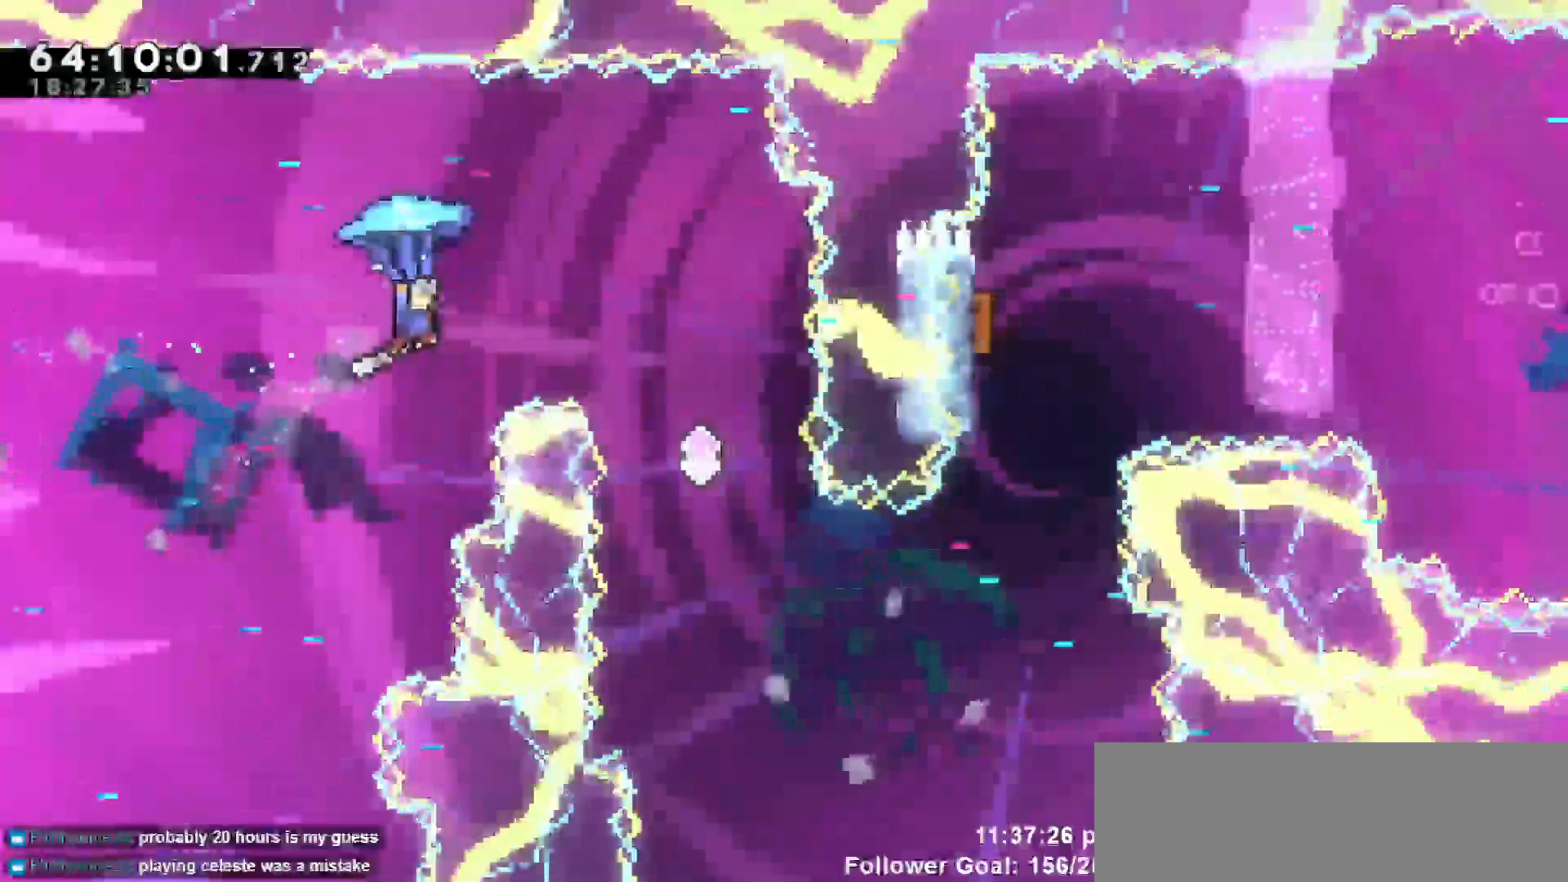
{"keys": ["grab", "left"]}
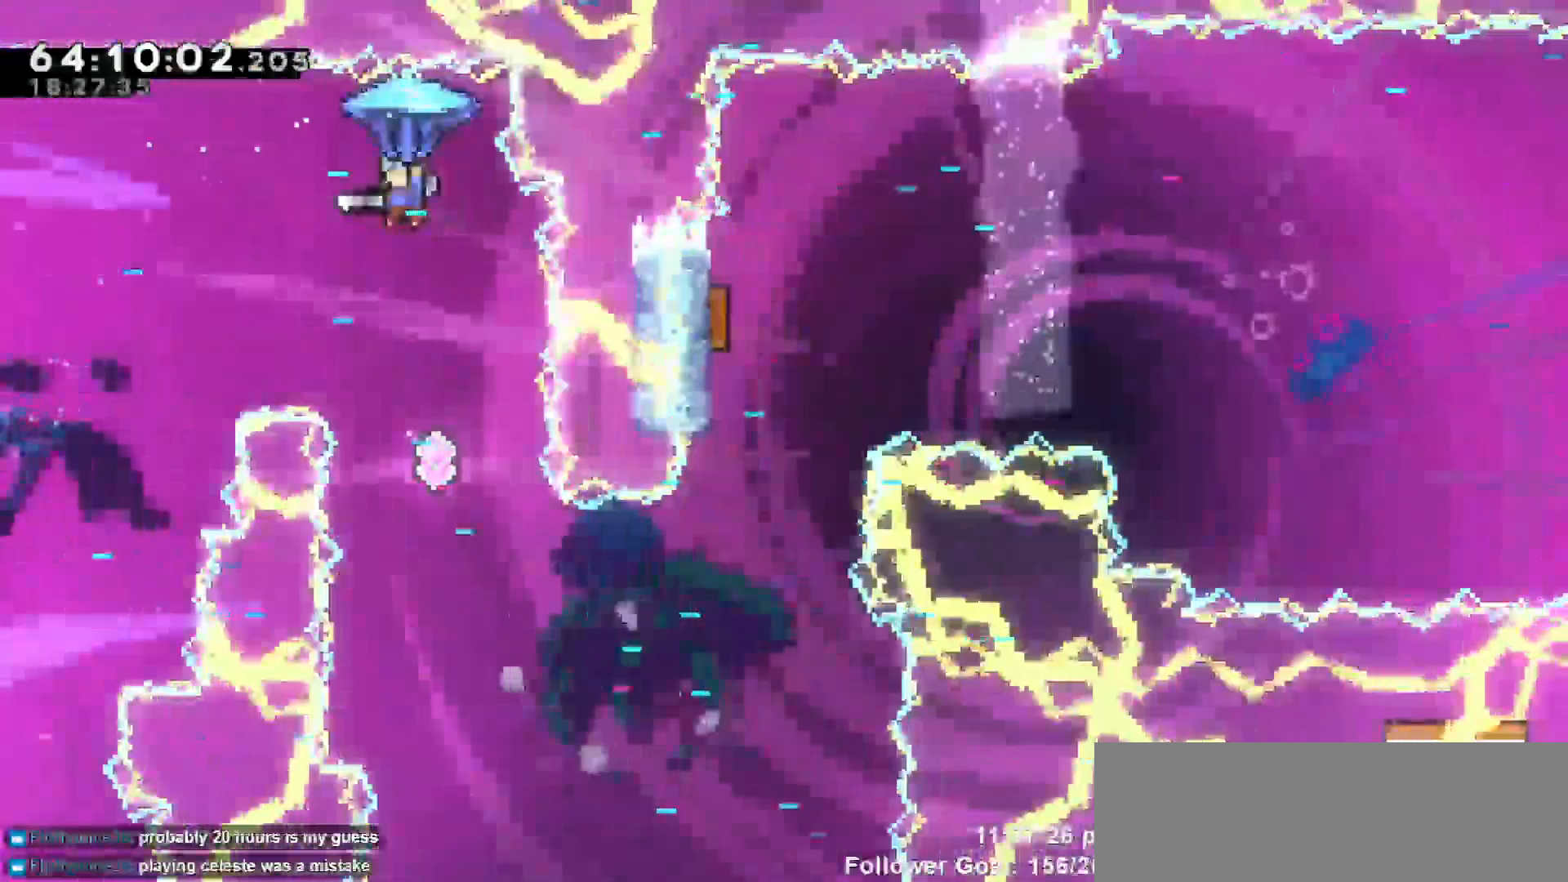
{"keys": ["grab", "left"], "events": [[217, "left", "up"], [467, "left", "down"]]}
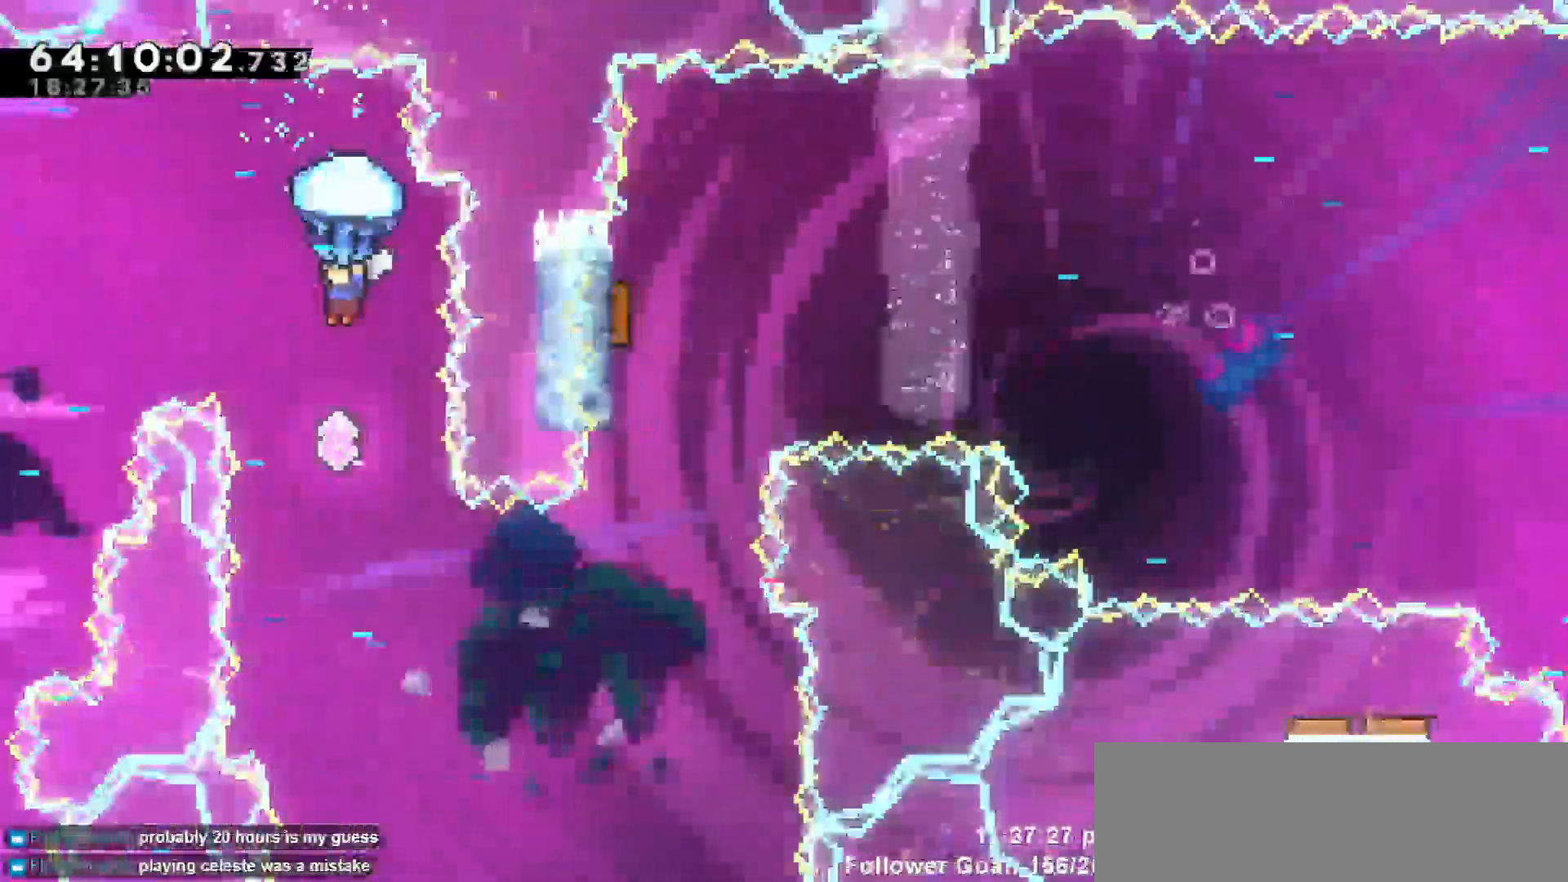
{"keys": ["grab"], "events": [[67, "left", "up"], [200, "left", "down"], [383, "left", "up"], [433, "left", "down"], [467, "left", "up"]]}
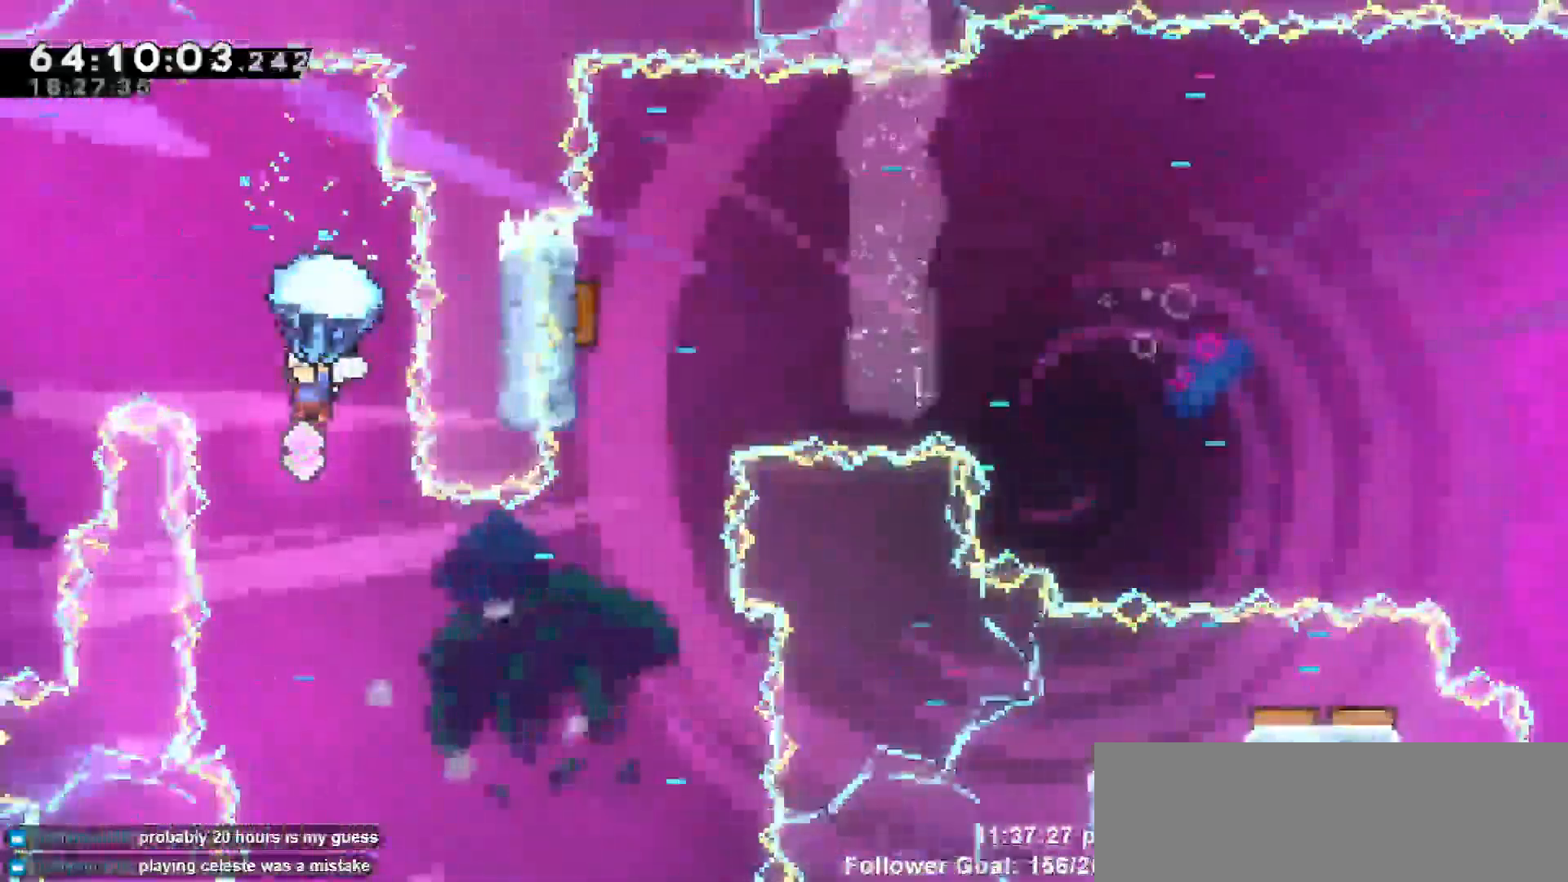
{"keys": ["grab"], "events": [[67, "left", "down"], [150, "left", "up"]]}
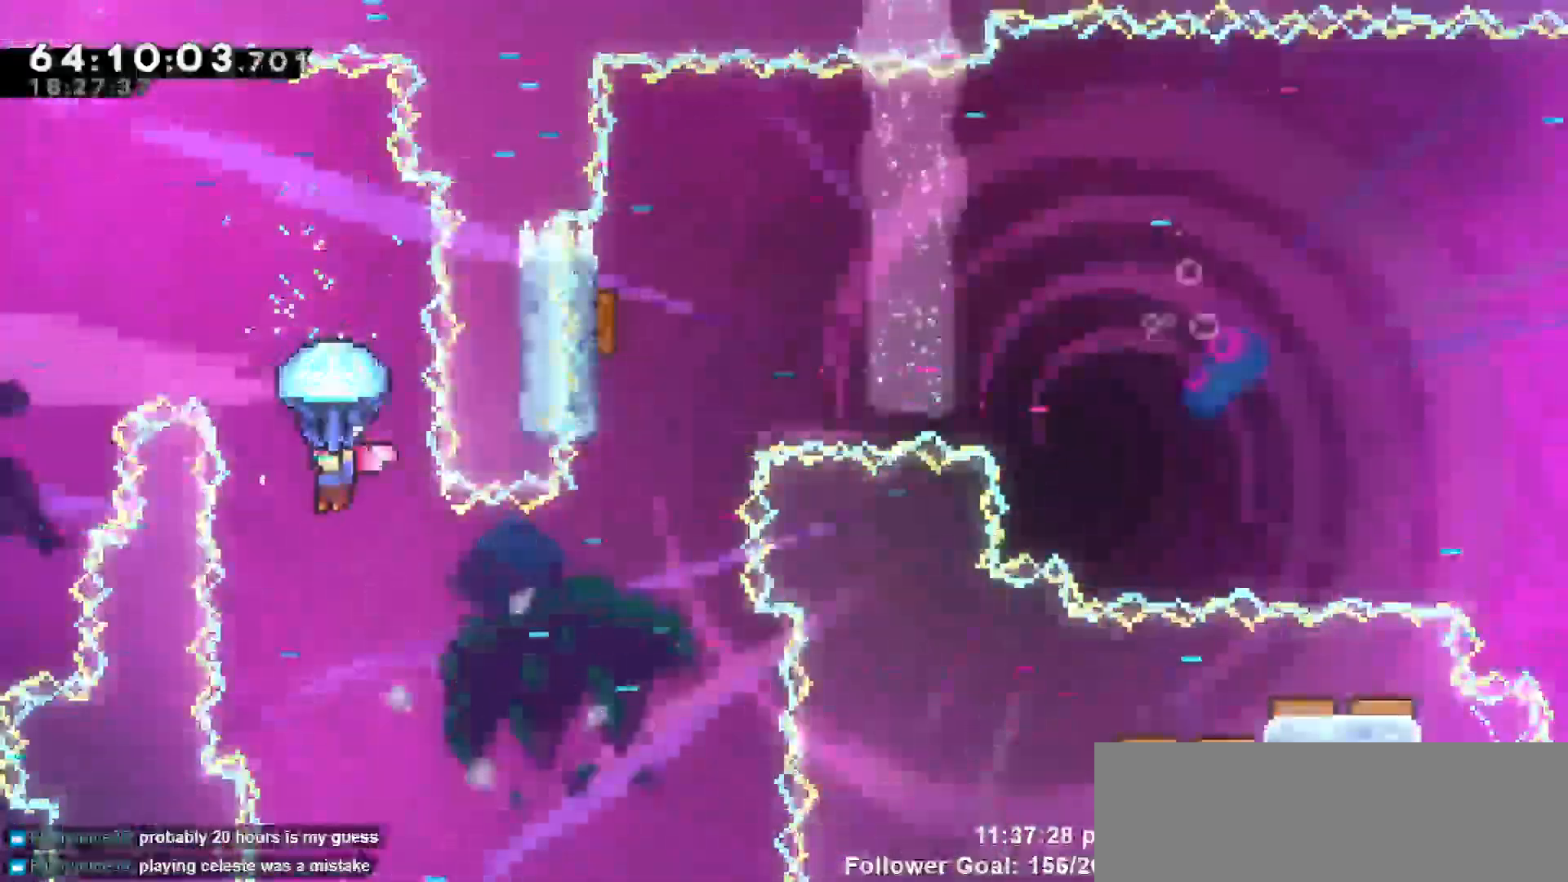
{"keys": ["grab"], "events": []}
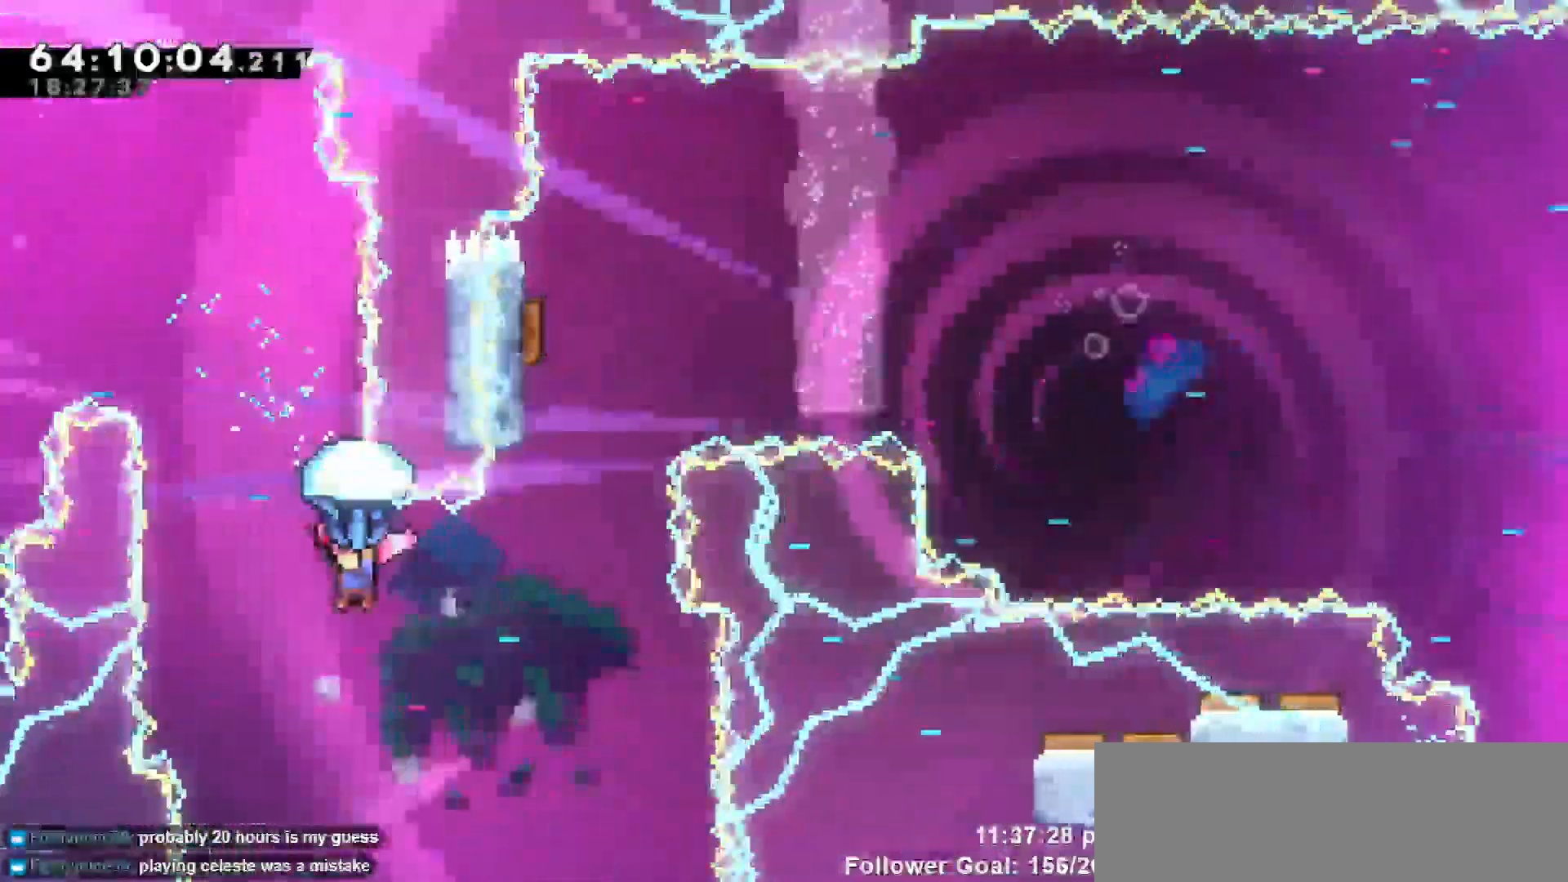
{"keys": ["up"], "events": [[50, "right", "down"], [333, "grab", "up"], [333, "right", "up"], [433, "up", "down"]]}
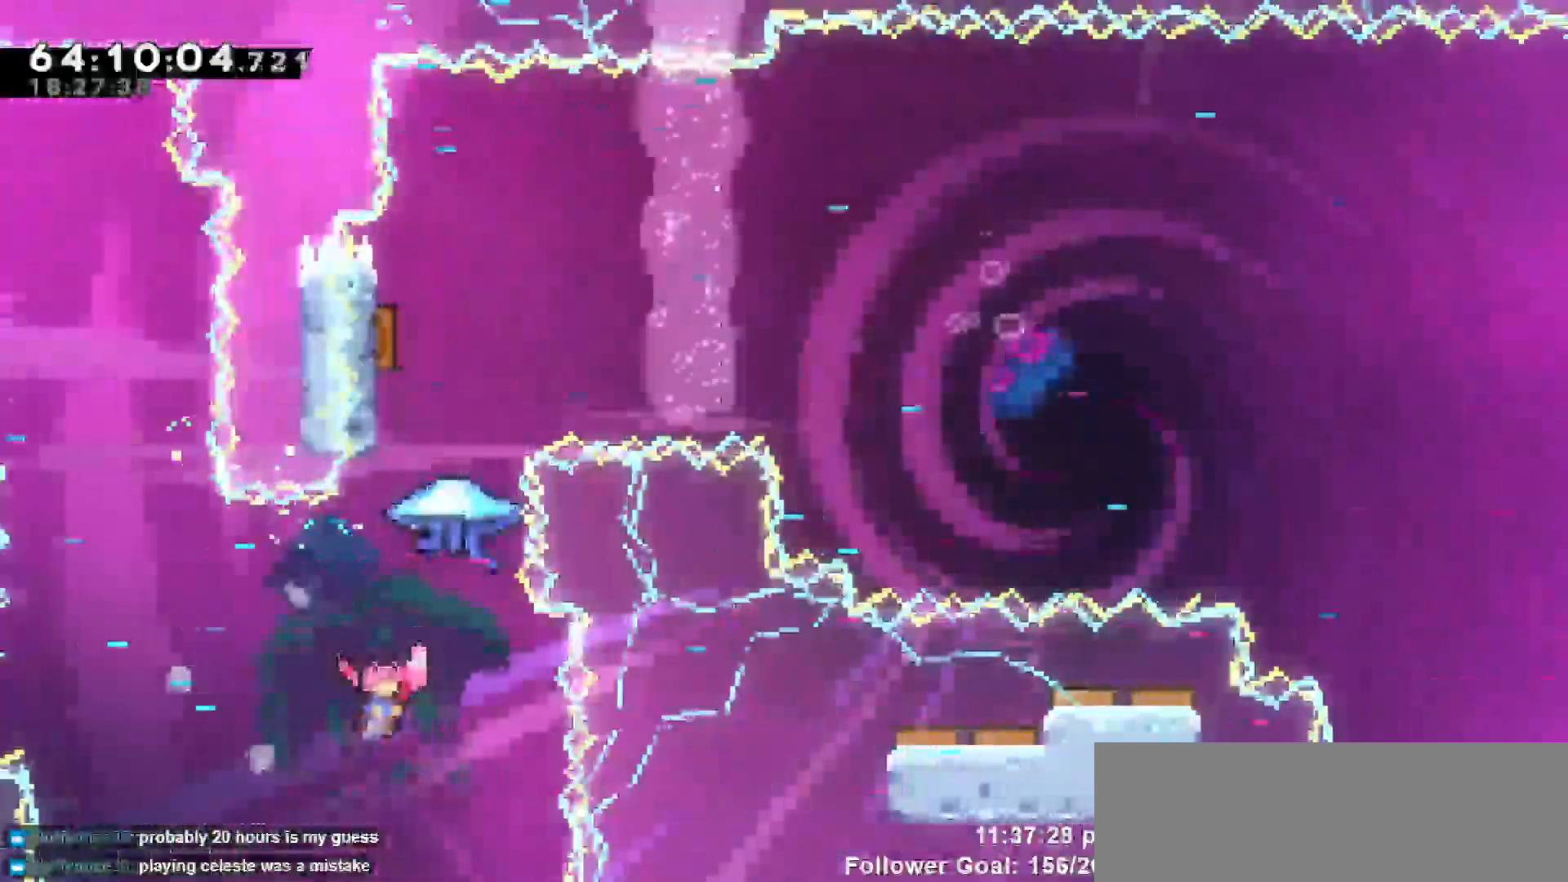
{"keys": ["dash", "up"], "events": [[17, "dash", "down"], [200, "dash", "up"], [450, "dash", "down"]]}
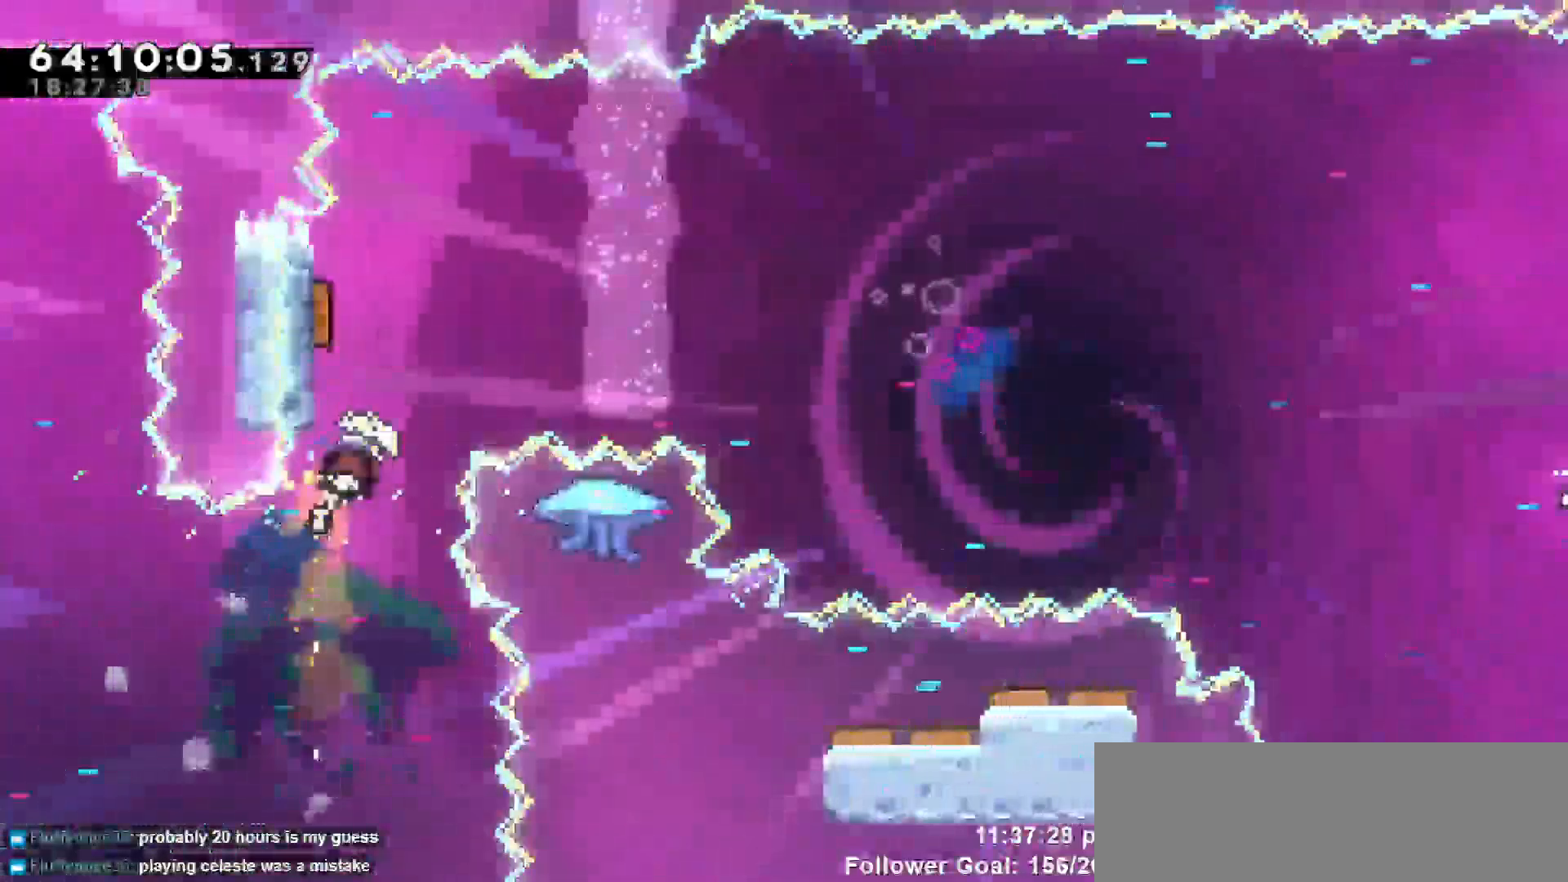
{"keys": ["right"], "events": [[183, "dash", "up"], [267, "right", "down"], [367, "up", "up"]]}
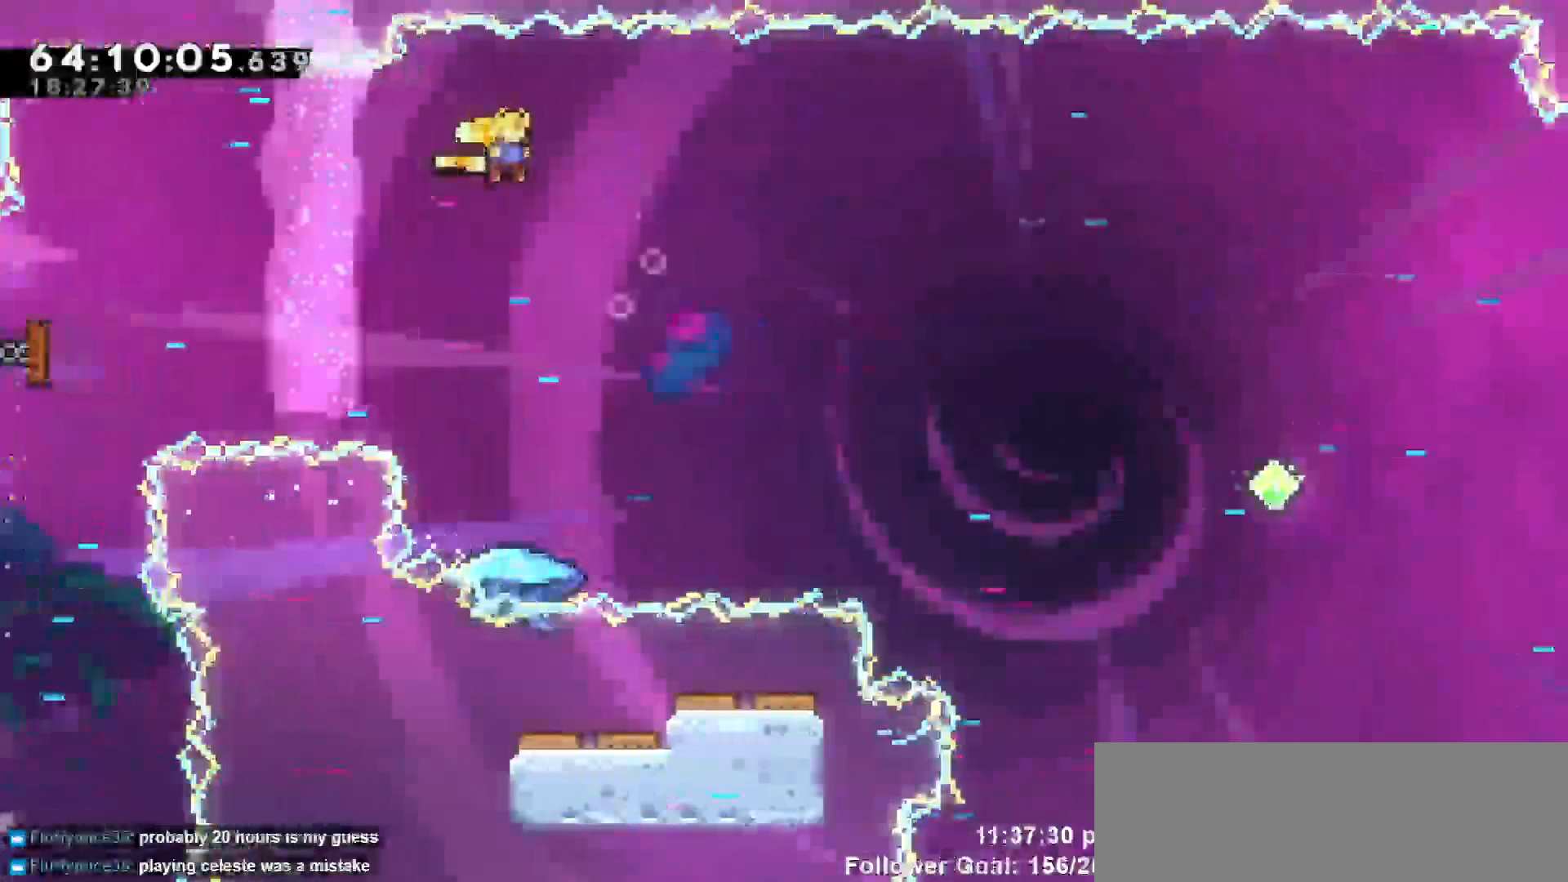
{"keys": ["up"], "events": [[200, "right", "up"], [483, "up", "down"]]}
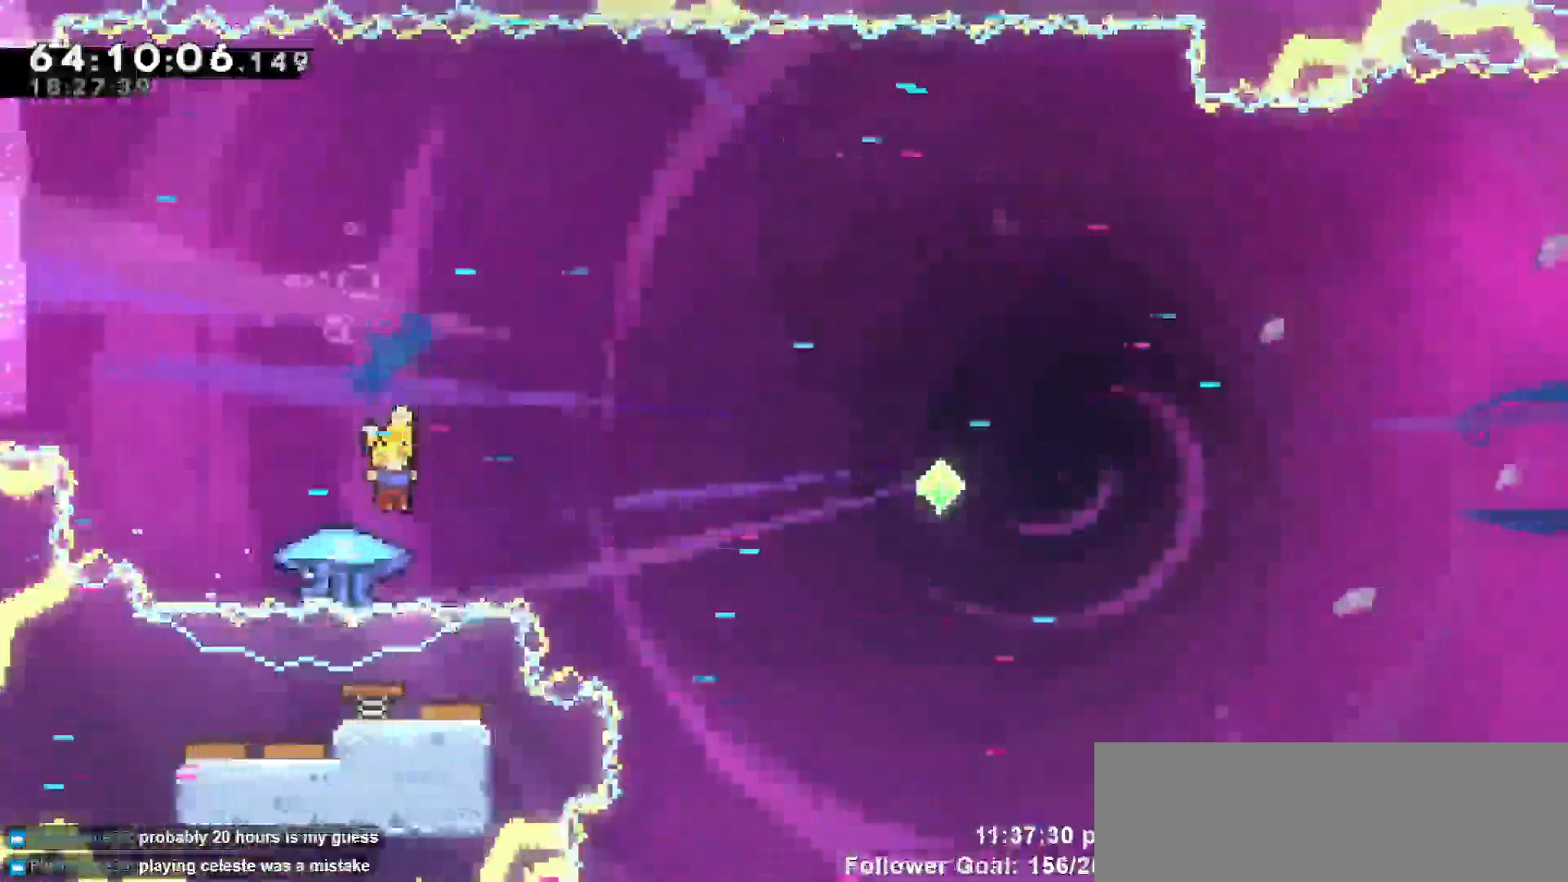
{"keys": ["grab", "right", "up"], "events": [[117, "dash", "down"], [200, "dash", "up"], [400, "grab", "down"], [400, "right", "down"]]}
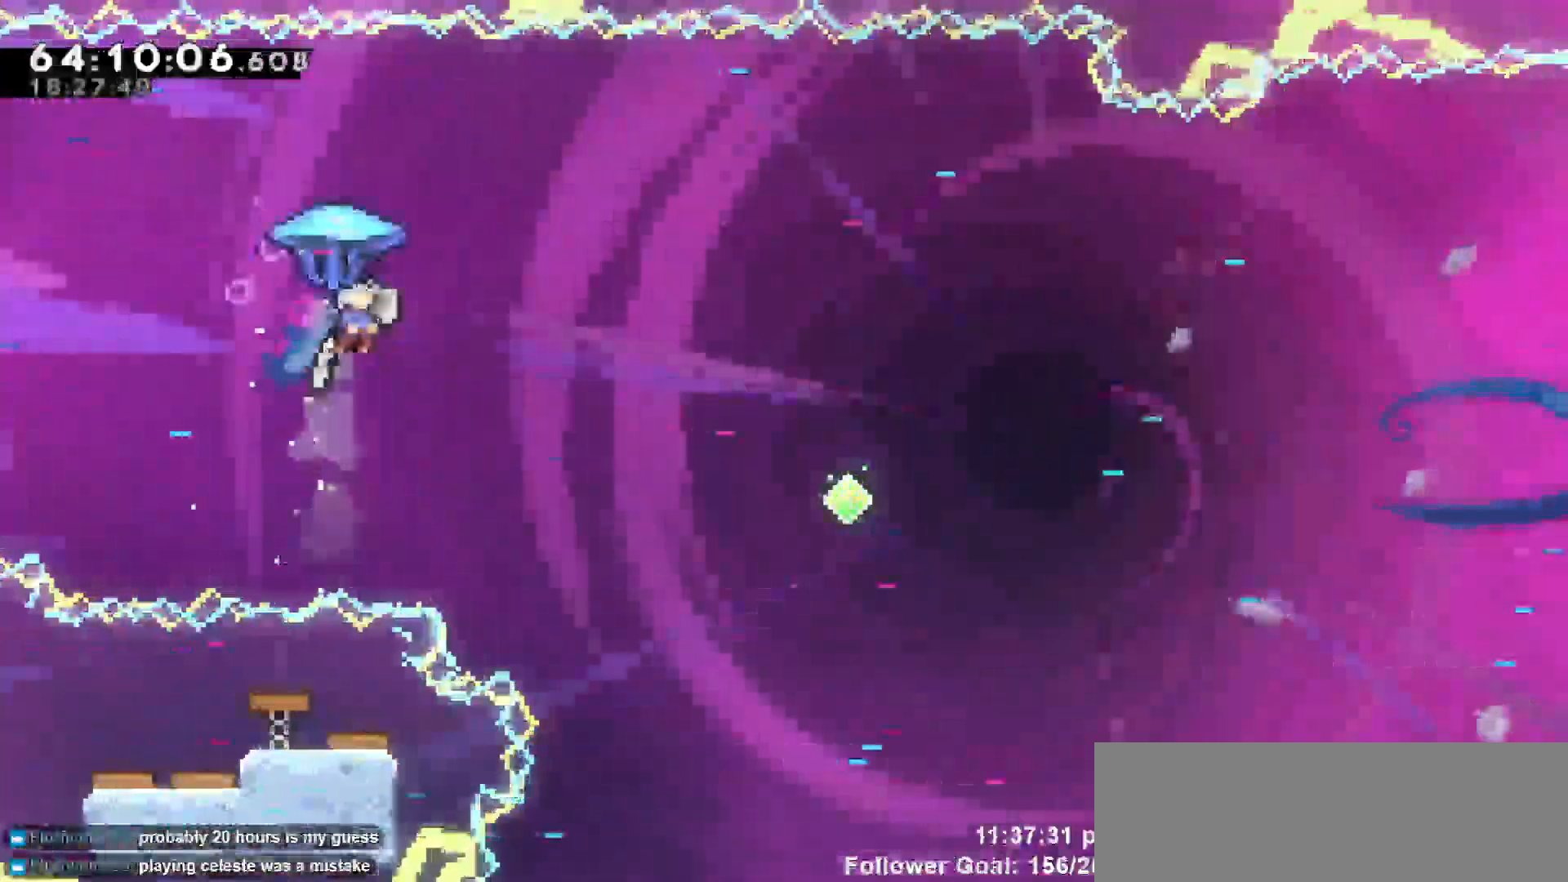
{"keys": ["down", "grab", "right"], "events": [[83, "up", "up"], [450, "down", "down"]]}
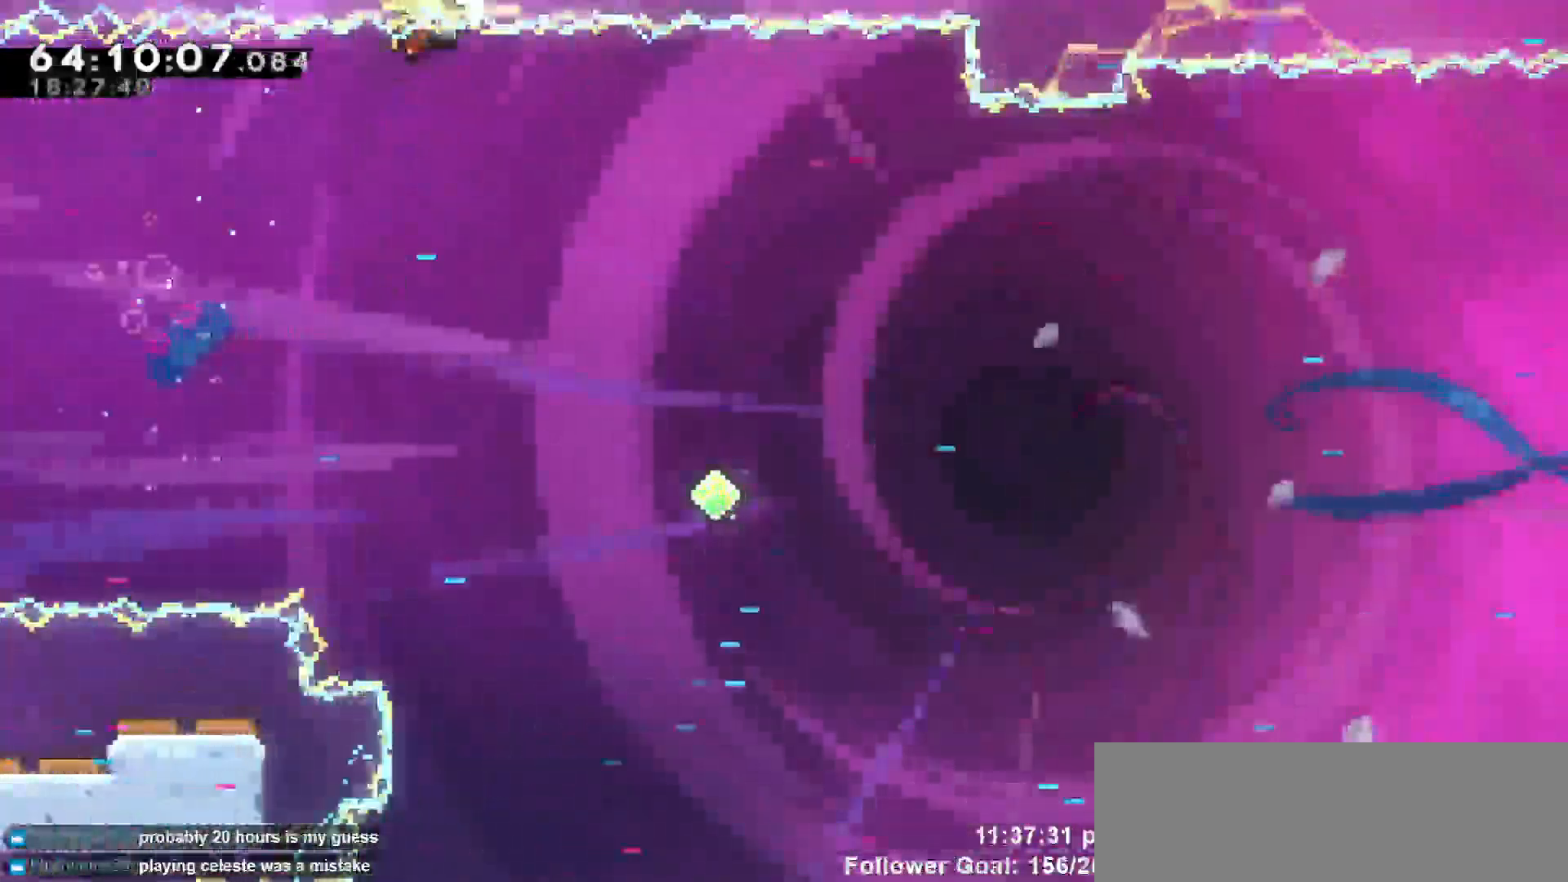
{"keys": ["down", "grab", "right"], "events": []}
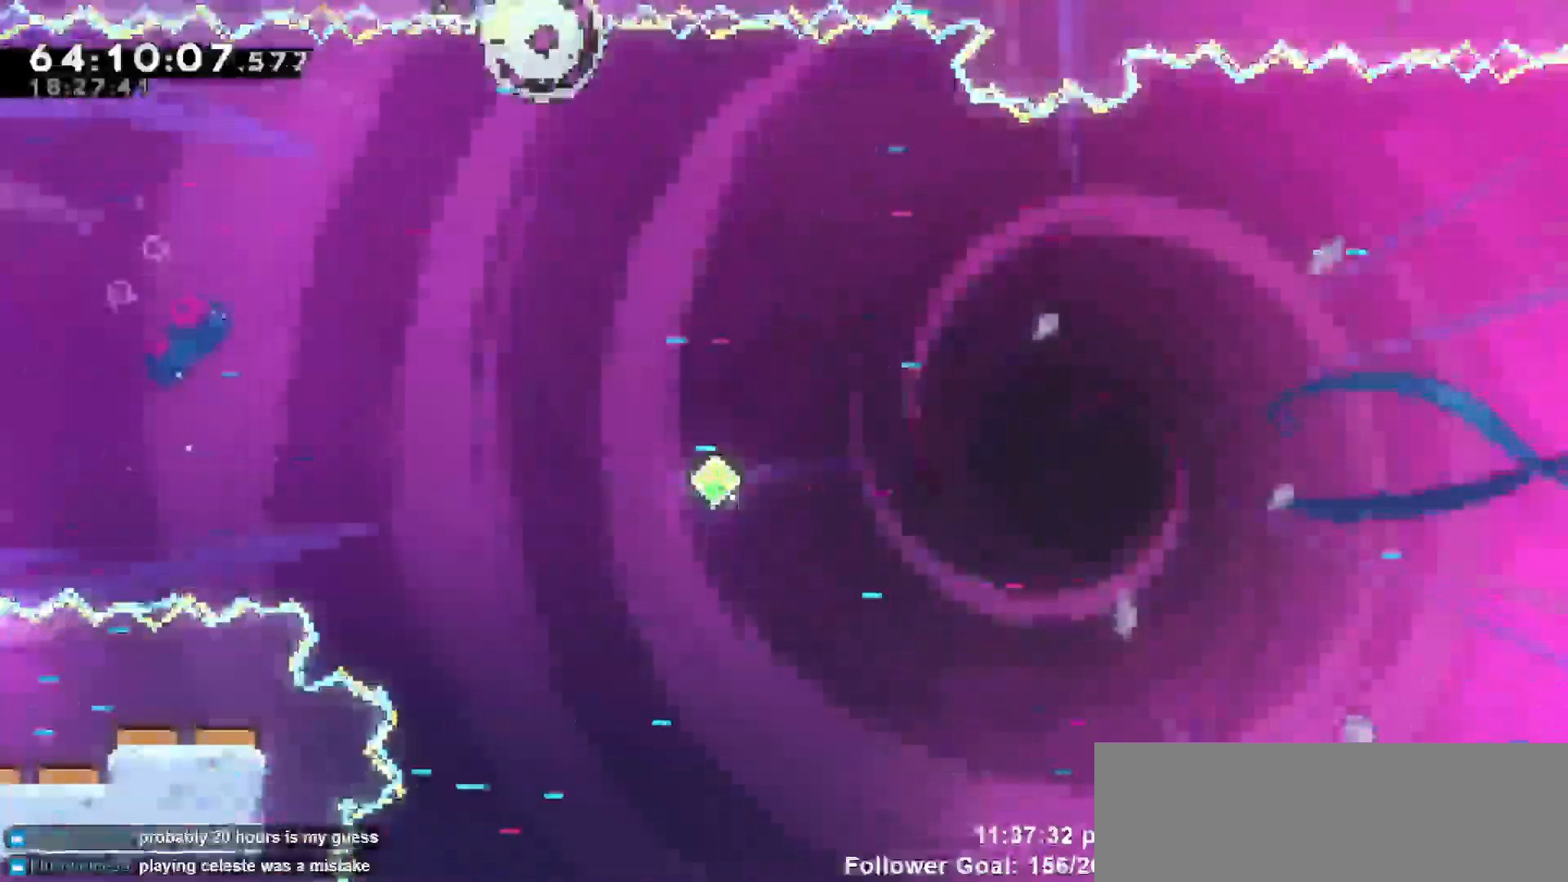
{"keys": [], "events": [[17, "down", "up"], [17, "right", "up"], [167, "grab", "up"]]}